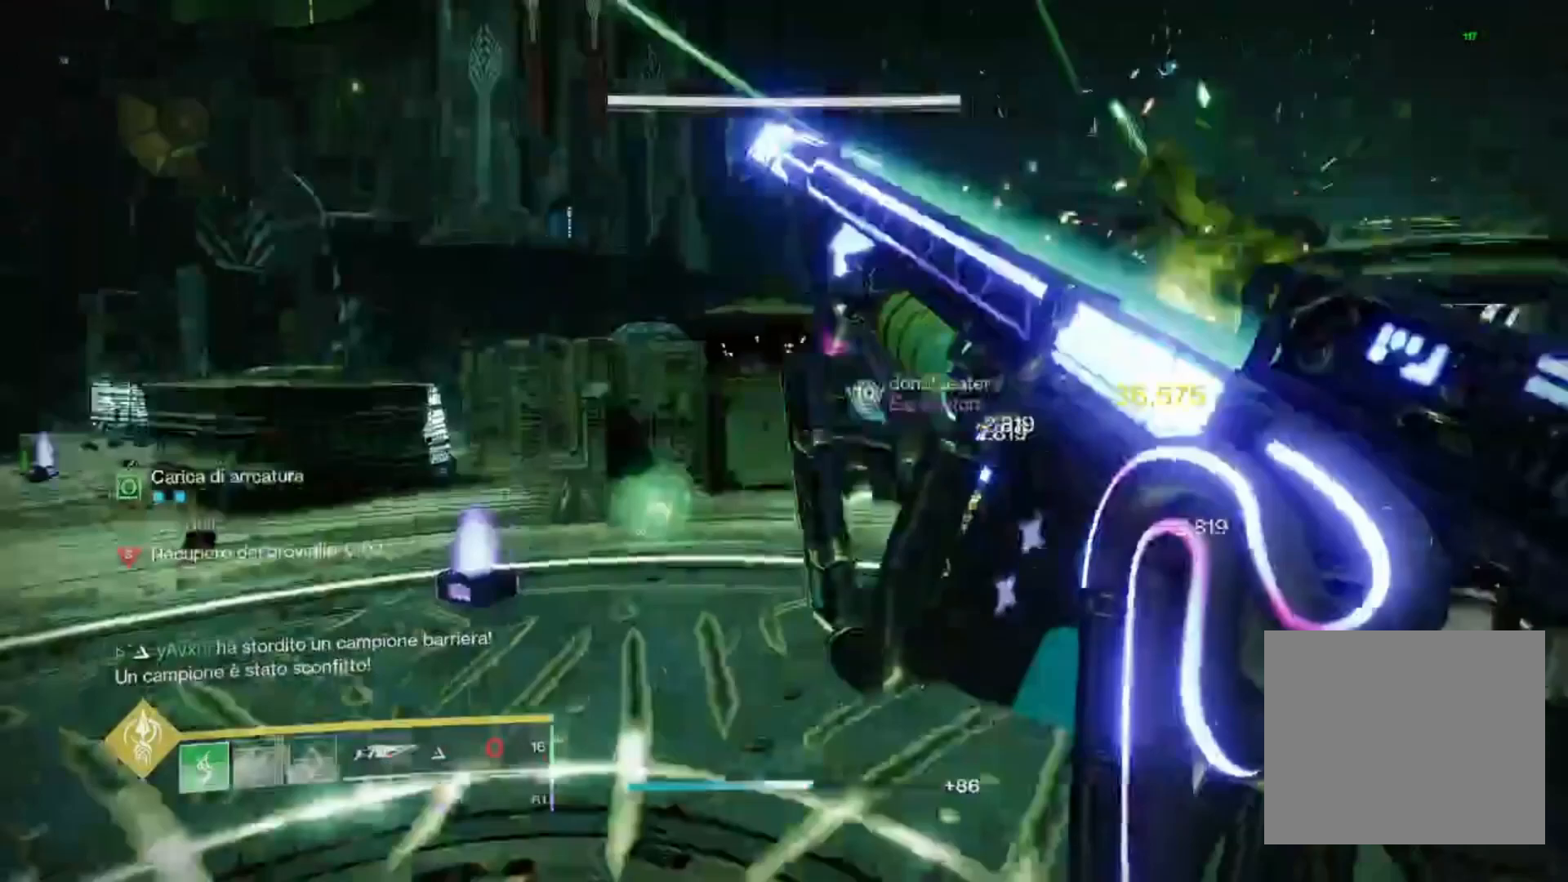
Gameplay with a controller (PlayStation layout); each line is a JSON object with the inputs held at the frame after it. "events" lists button and stick changes between this image and that frame as [ms after this image, input, new state], when the widget could be followed in between.
{"buttons": [], "left_stick": "up-right", "right_stick": "left", "events": [[100, "right_stick", "center"], [367, "right_stick", "left"], [500, "left_stick", "up-right"]]}
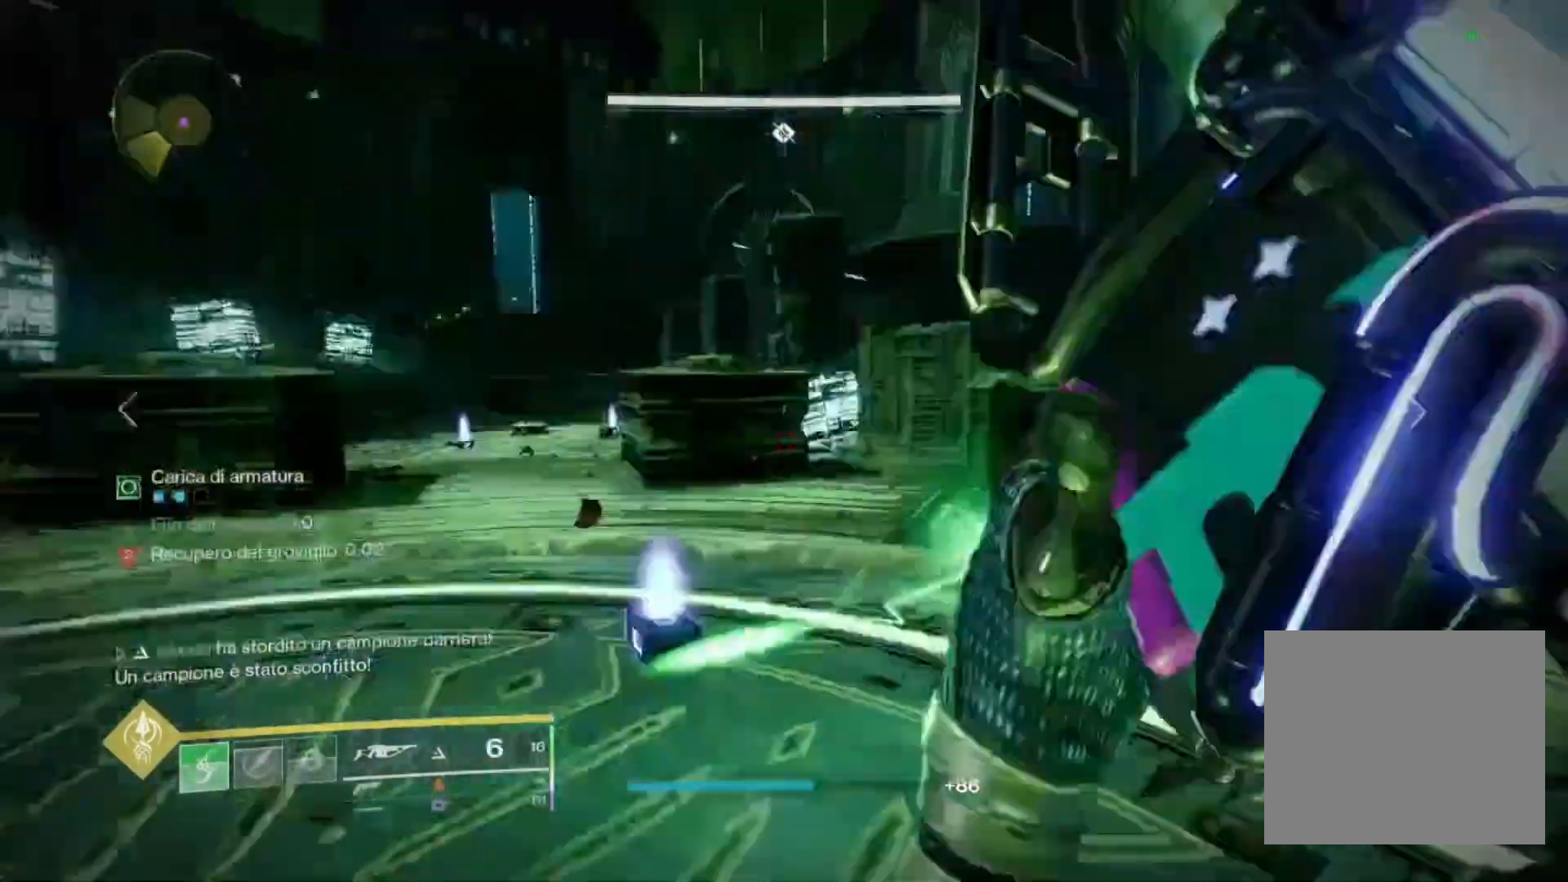
{"buttons": [], "left_stick": "up", "right_stick": "left", "events": [[33, "left_stick", "right"], [133, "left_stick", "down-left"], [300, "TRIANGLE", "down"], [367, "left_stick", "left"], [400, "TRIANGLE", "up"], [500, "left_stick", "up"]]}
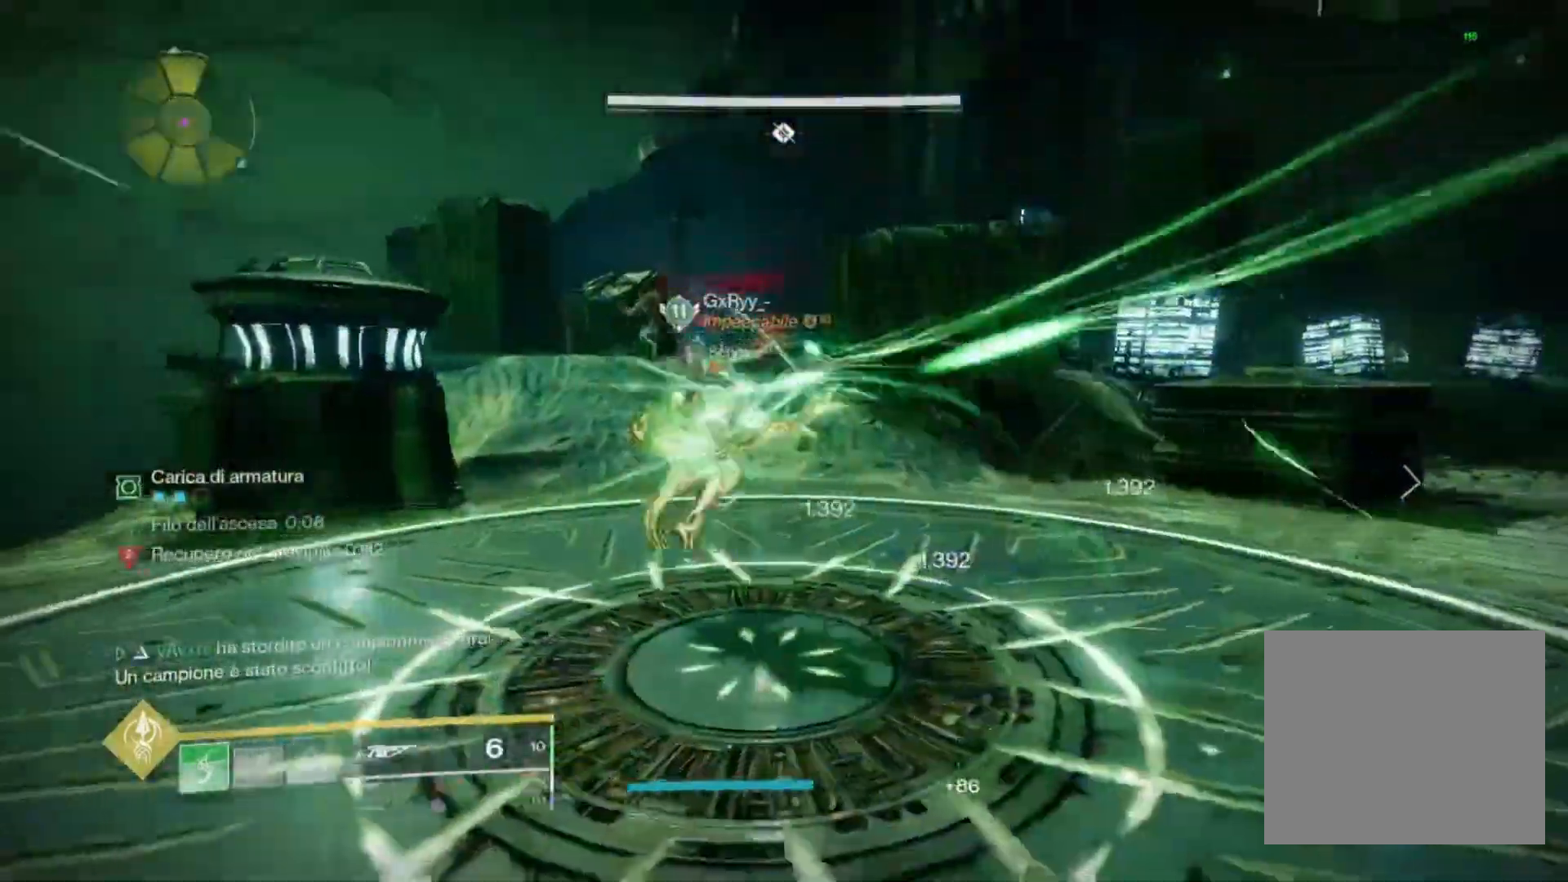
{"buttons": [], "left_stick": "up-right", "right_stick": "center", "events": [[233, "R2", "down"], [300, "right_stick", "down-left"], [367, "R1", "down"], [400, "left_stick", "up-right"], [433, "R1", "up"], [433, "R2", "up"], [467, "right_stick", "center"]]}
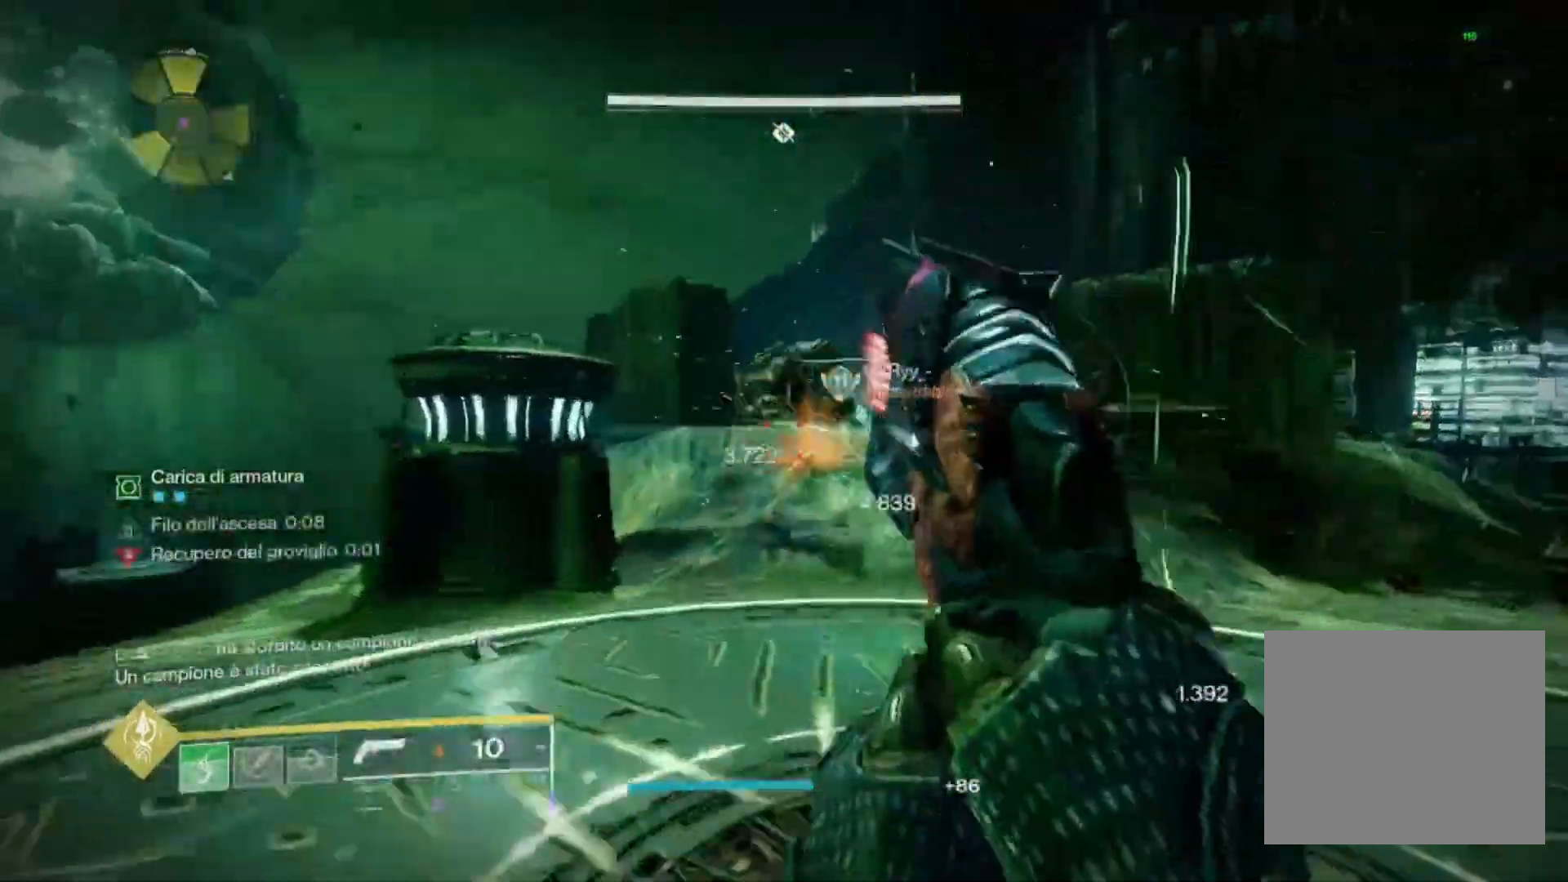
{"buttons": ["L2"], "left_stick": "up", "right_stick": "center", "events": [[67, "right_stick", "right"], [133, "L2", "down"], [133, "right_stick", "center"], [200, "left_stick", "up"]]}
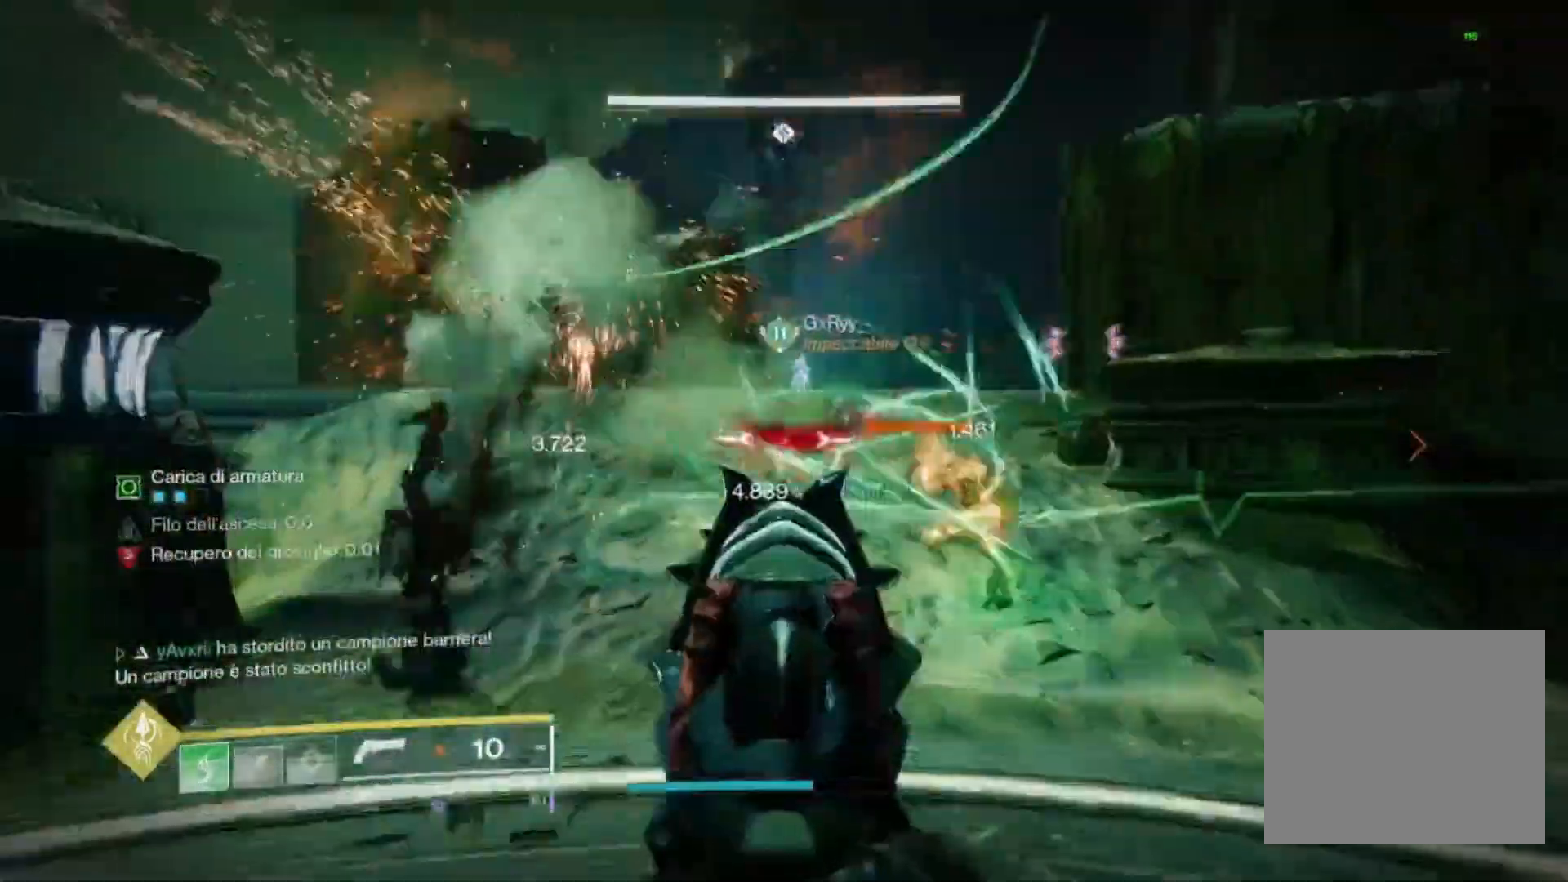
{"buttons": ["L2"], "left_stick": "right", "right_stick": "center", "events": [[33, "SQUARE", "down"], [100, "L2", "up"], [100, "SQUARE", "up"], [300, "L3", "down"], [367, "L3", "up"], [367, "left_stick", "right"], [400, "L2", "down"]]}
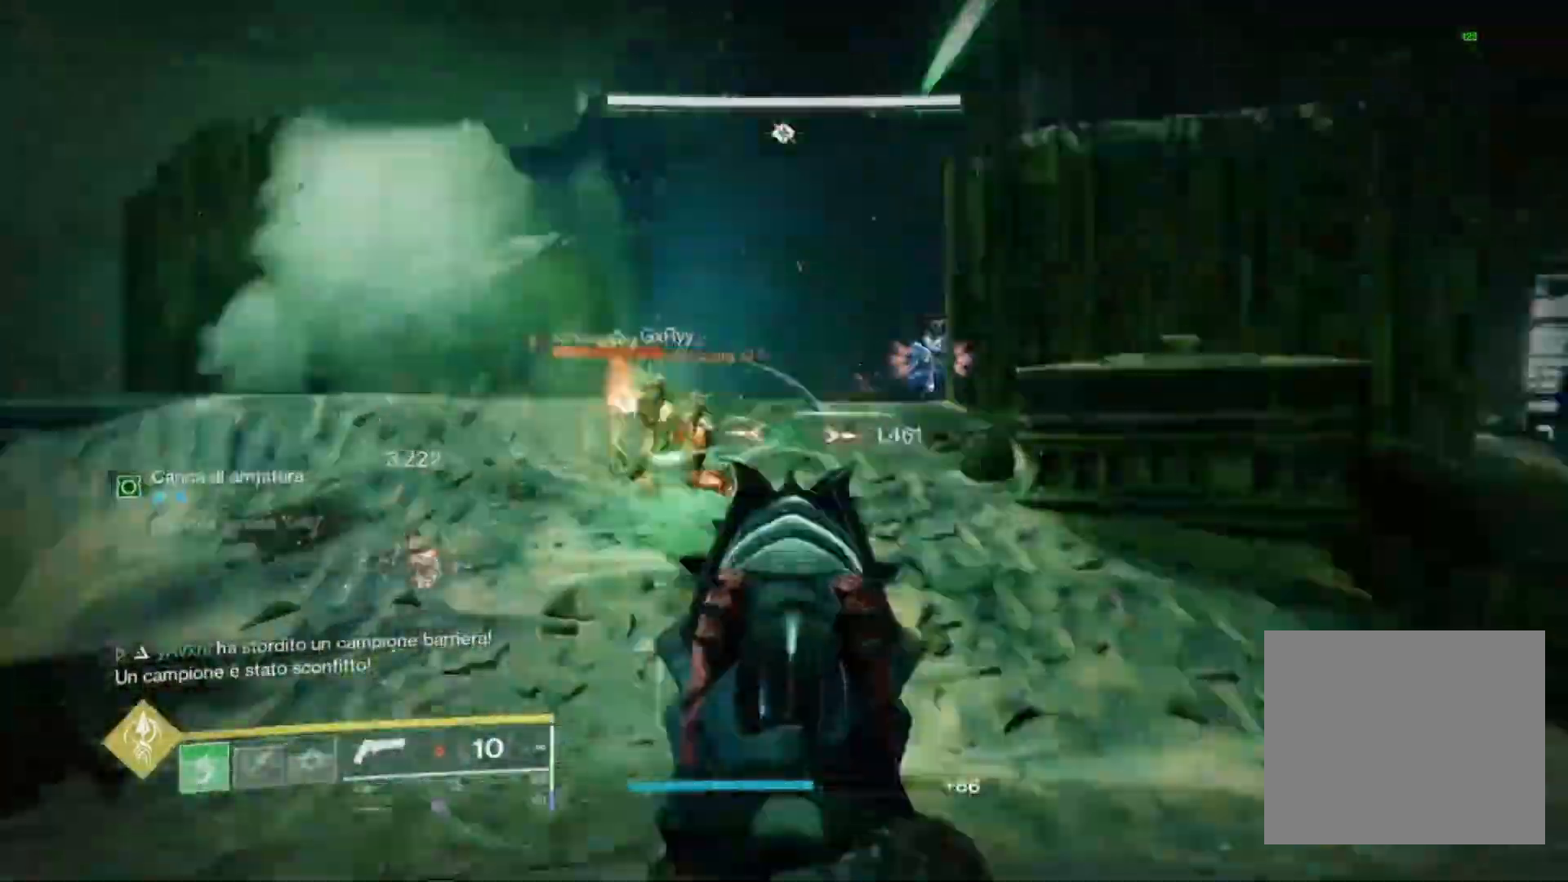
{"buttons": ["L2"], "left_stick": "left", "right_stick": "right"}
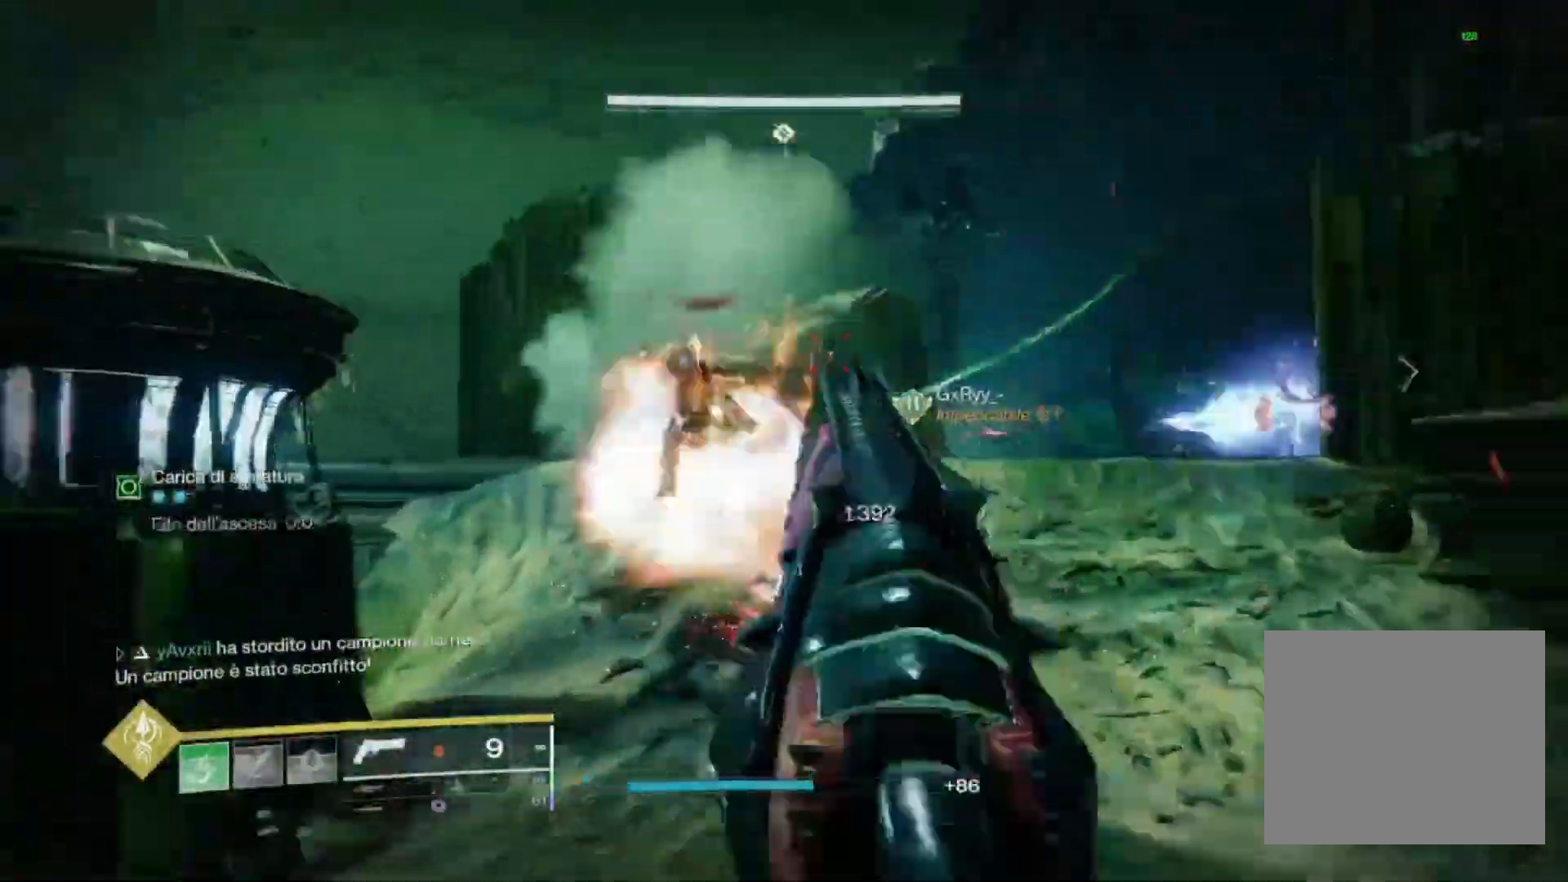
{"buttons": [], "left_stick": "center", "right_stick": "center", "events": [[67, "L1", "down"], [67, "left_stick", "up-left"], [167, "L1", "up"], [167, "R2", "down"], [200, "right_stick", "center"], [367, "left_stick", "center"], [400, "SQUARE", "down"], [467, "L2", "up"], [467, "SQUARE", "up"], [500, "R2", "up"]]}
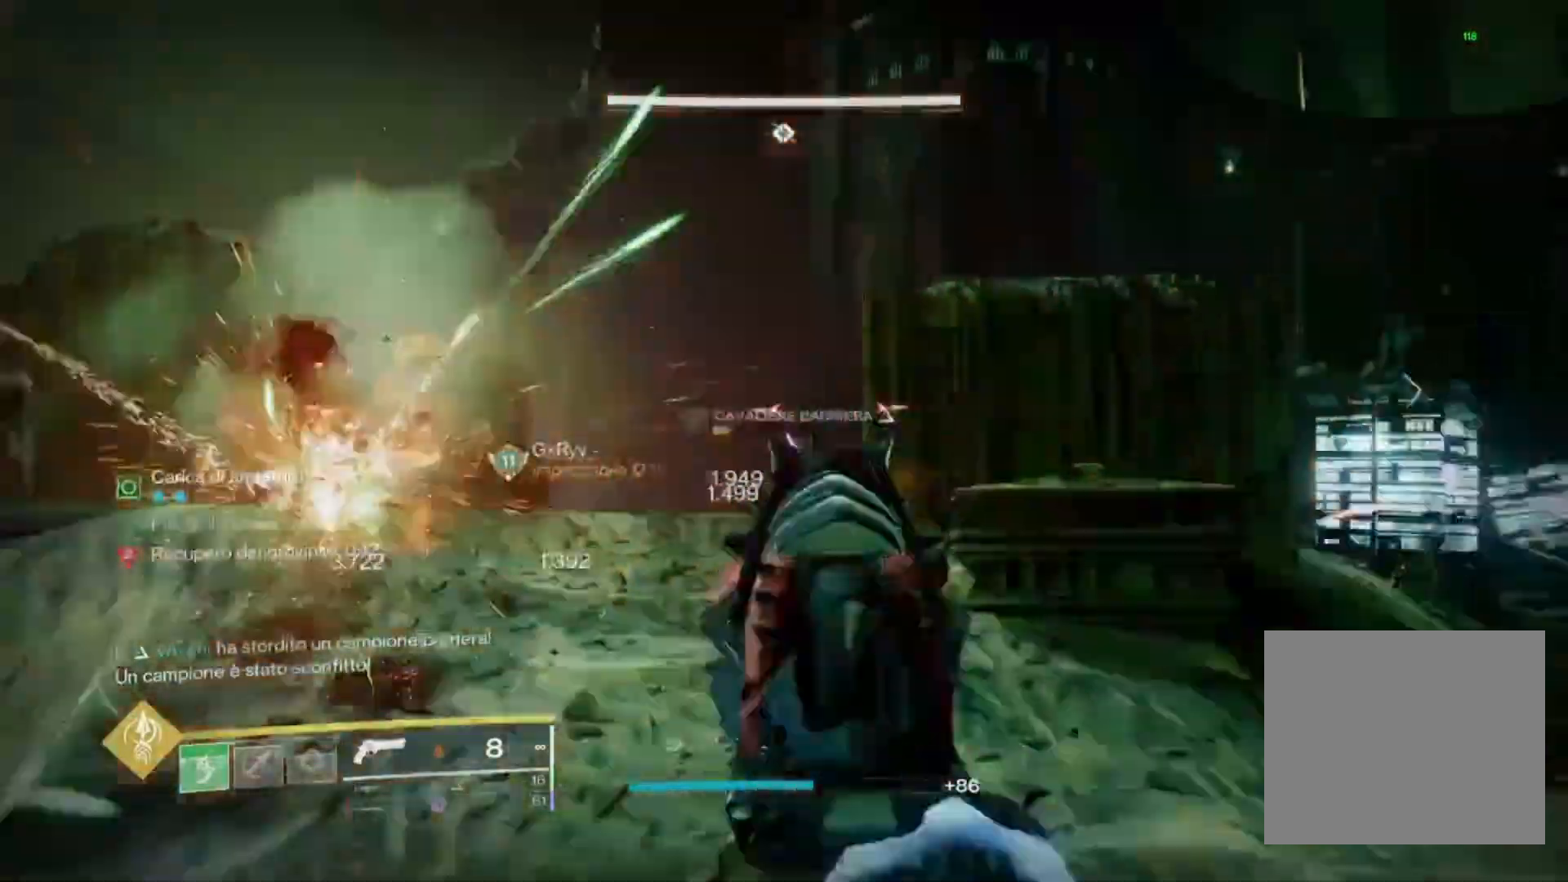
{"buttons": ["R3"], "left_stick": "center", "right_stick": "right", "events": [[100, "right_stick", "down-right"], [200, "right_stick", "center"], [233, "left_stick", "up-right"], [333, "right_stick", "right"], [400, "left_stick", "center"], [467, "R3", "down"]]}
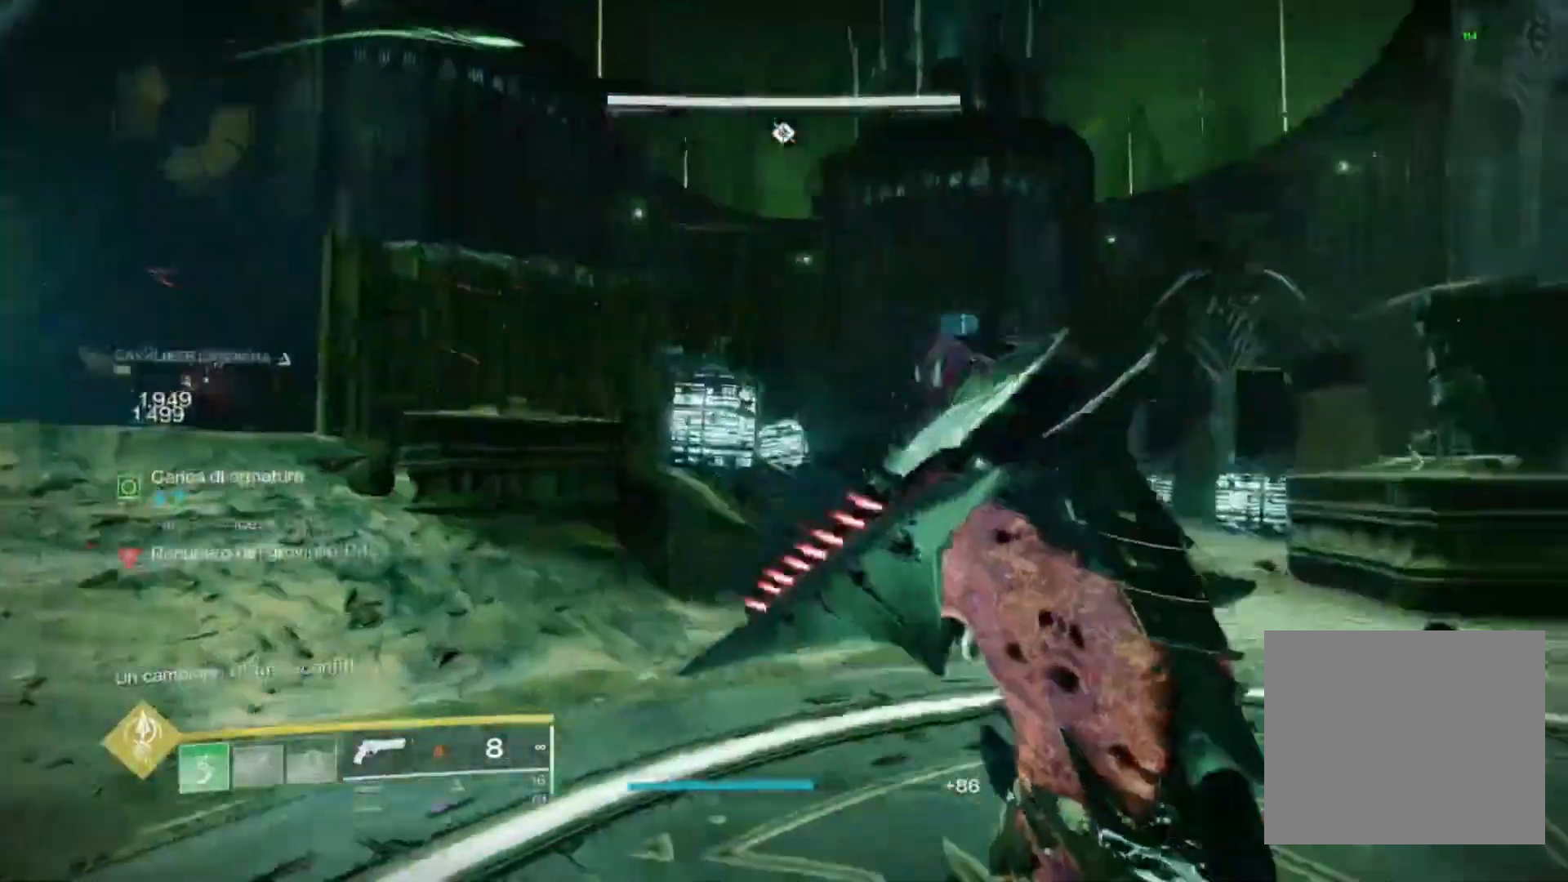
{"buttons": [], "left_stick": "left", "right_stick": "center", "events": [[67, "R3", "up"], [100, "left_stick", "right"], [100, "right_stick", "left"], [200, "left_stick", "down-right"], [267, "right_stick", "center"], [400, "left_stick", "center"], [467, "left_stick", "left"]]}
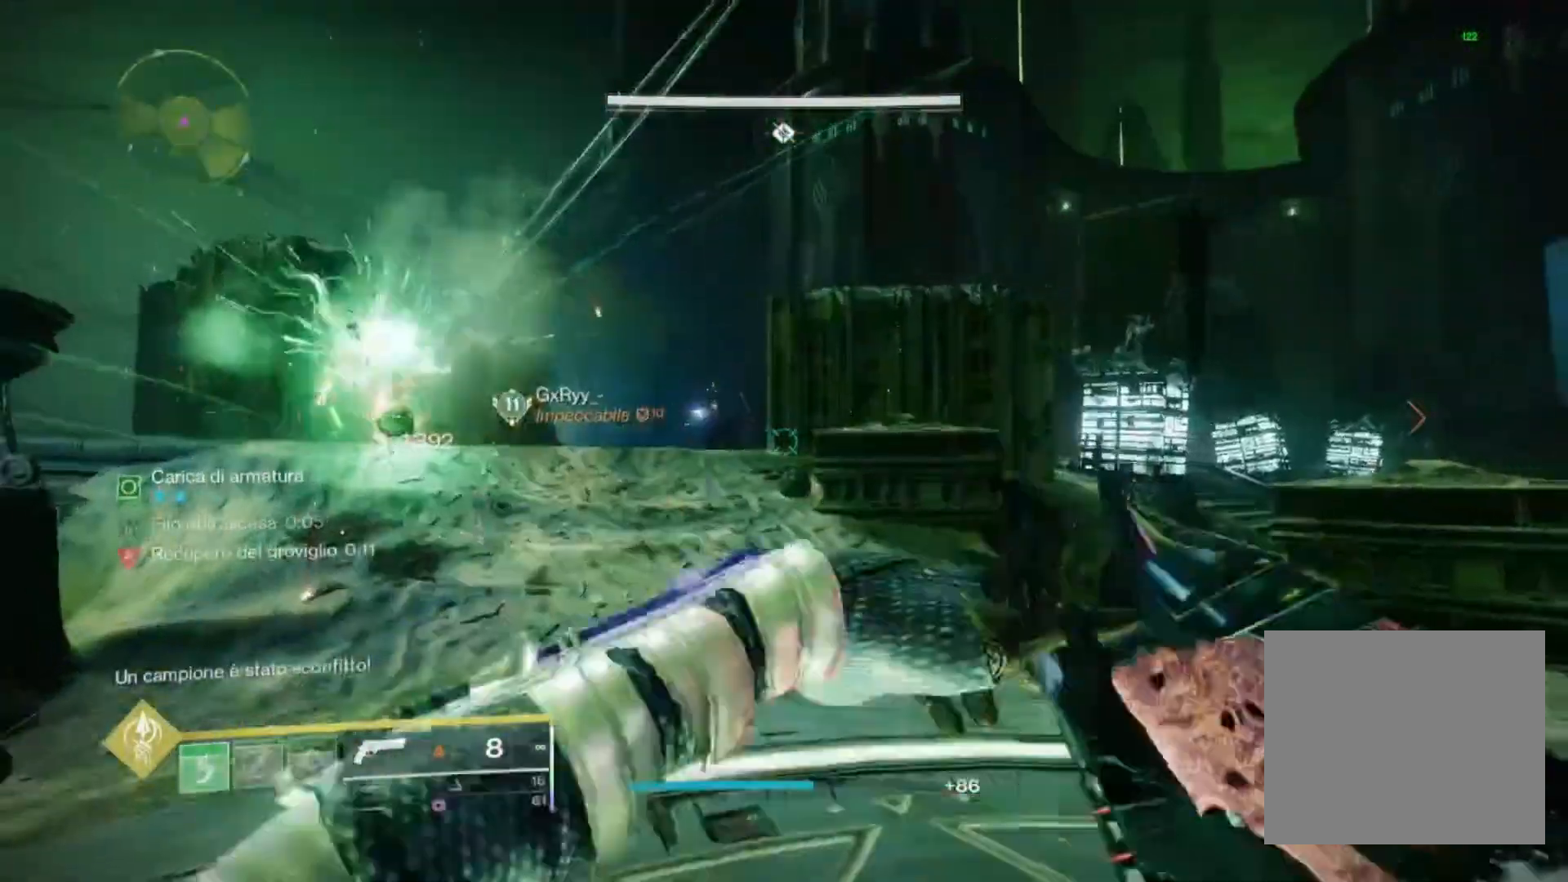
{"buttons": ["L2"], "left_stick": "up-left", "right_stick": "center", "events": [[67, "right_stick", "up-left"], [167, "left_stick", "center"], [167, "right_stick", "center"], [233, "L2", "down"], [300, "right_stick", "up-left"], [400, "left_stick", "up-left"], [400, "right_stick", "center"]]}
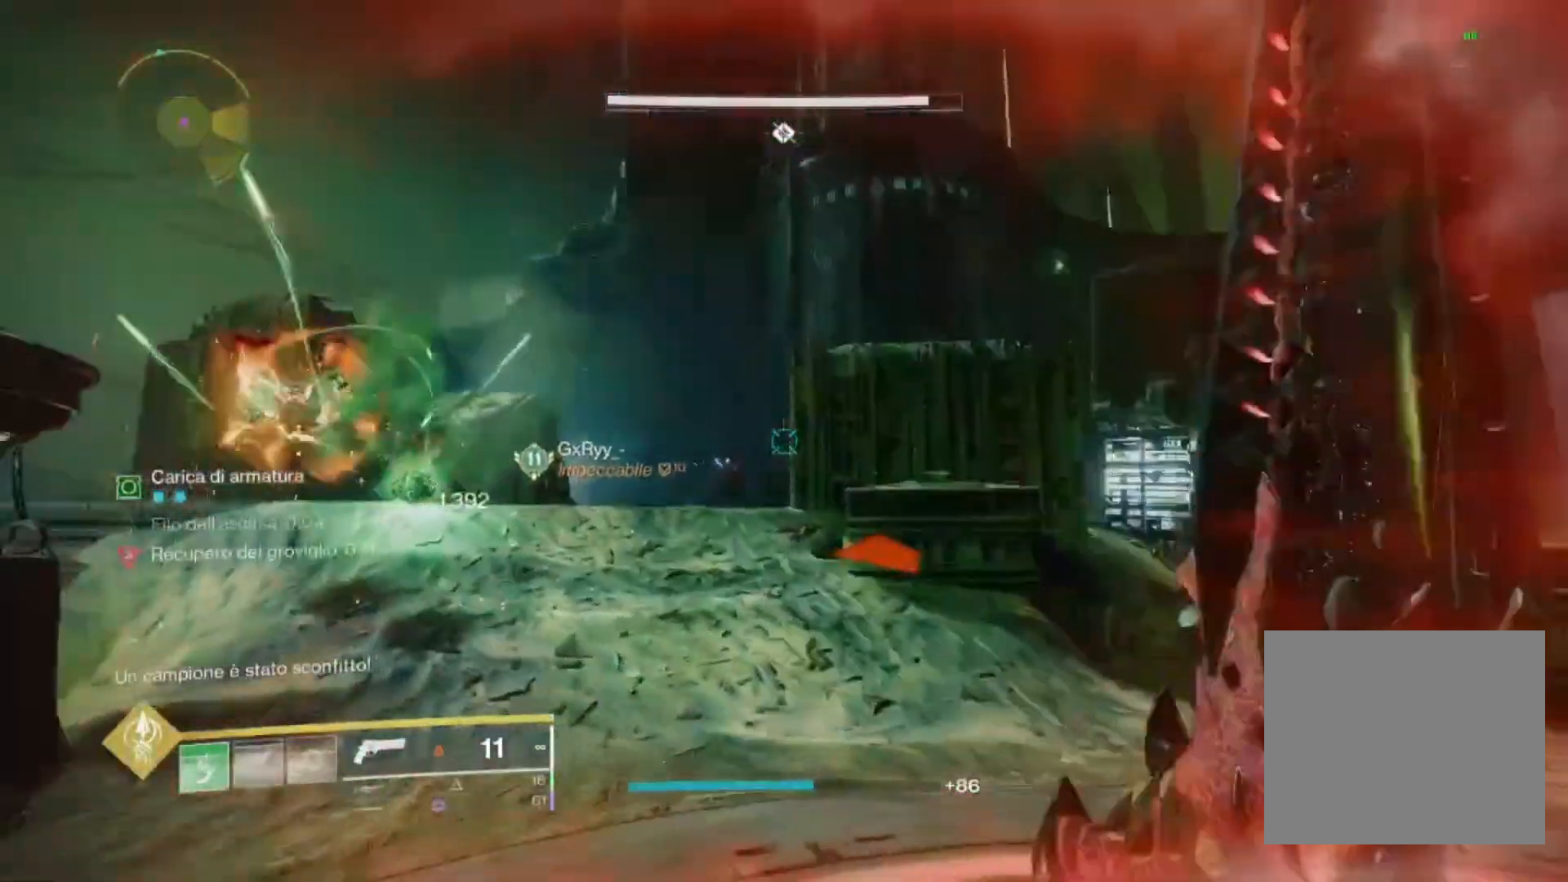
{"buttons": ["L2"], "left_stick": "up-right", "right_stick": "down-right", "events": [[67, "L1", "down"], [67, "right_stick", "down-left"], [133, "L1", "up"], [167, "R2", "down"], [200, "right_stick", "center"], [233, "left_stick", "up"], [400, "R2", "up"], [400, "left_stick", "up-right"], [500, "right_stick", "down-right"]]}
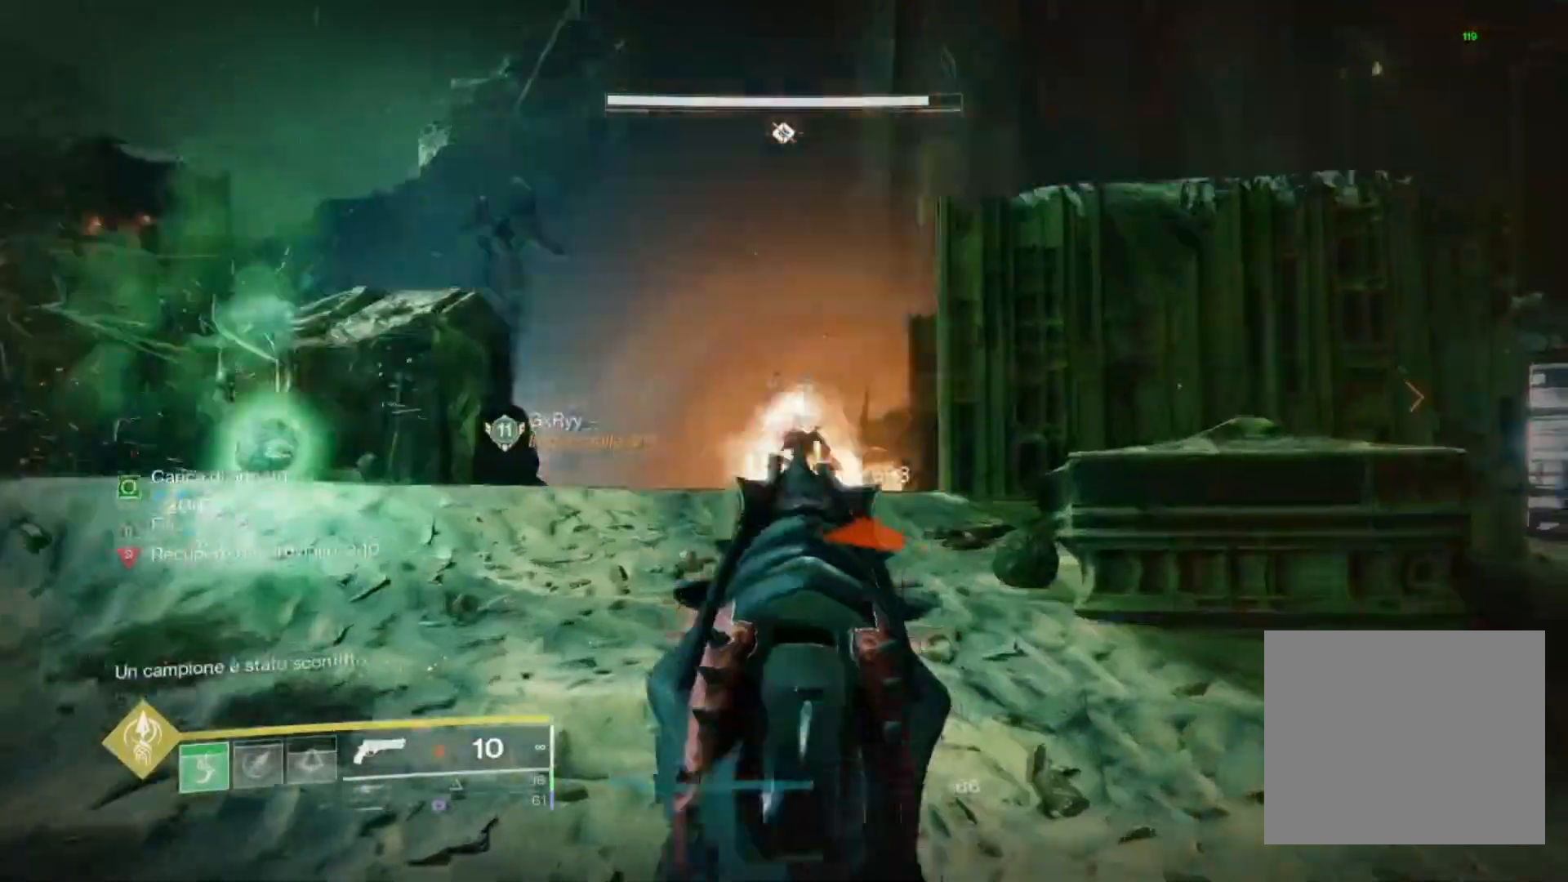
{"buttons": ["R2"], "left_stick": "up", "right_stick": "right", "events": [[33, "R2", "down"], [100, "left_stick", "up"], [100, "right_stick", "center"], [167, "right_stick", "right"], [200, "L2", "up"], [233, "R2", "up"], [233, "left_stick", "left"], [500, "R2", "down"], [500, "left_stick", "up"]]}
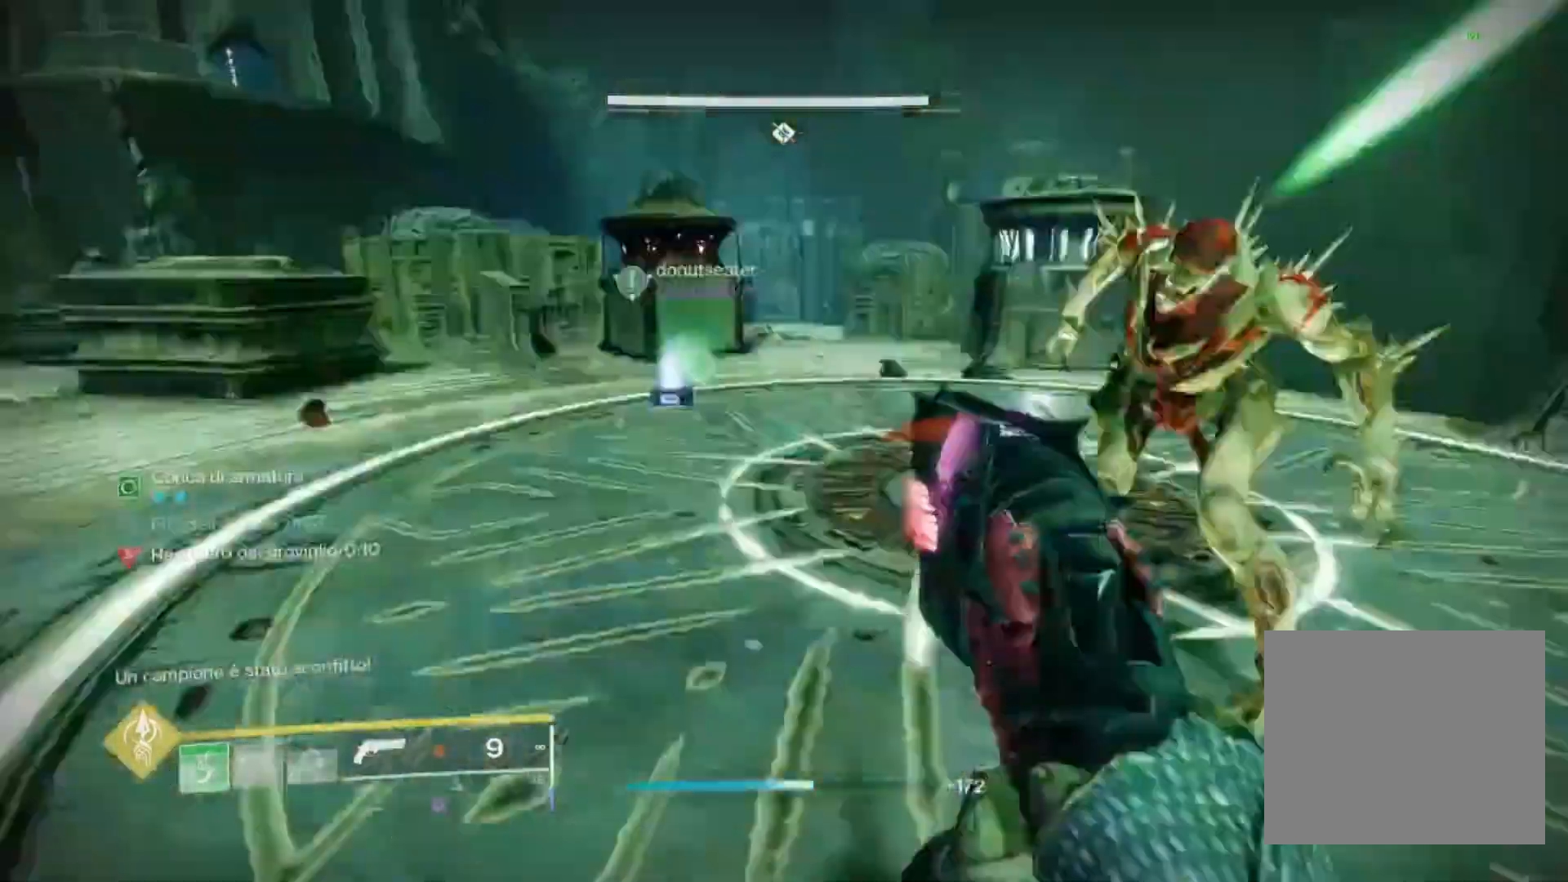
{"buttons": ["R2", "R3"], "left_stick": "up-right", "right_stick": "center", "events": [[67, "left_stick", "up-right"], [133, "right_stick", "center"], [167, "left_stick", "up"], [200, "R2", "up"], [333, "left_stick", "up-left"], [400, "R1", "down"], [400, "R2", "down"], [433, "R3", "down"], [467, "R1", "up"], [467, "left_stick", "up-right"]]}
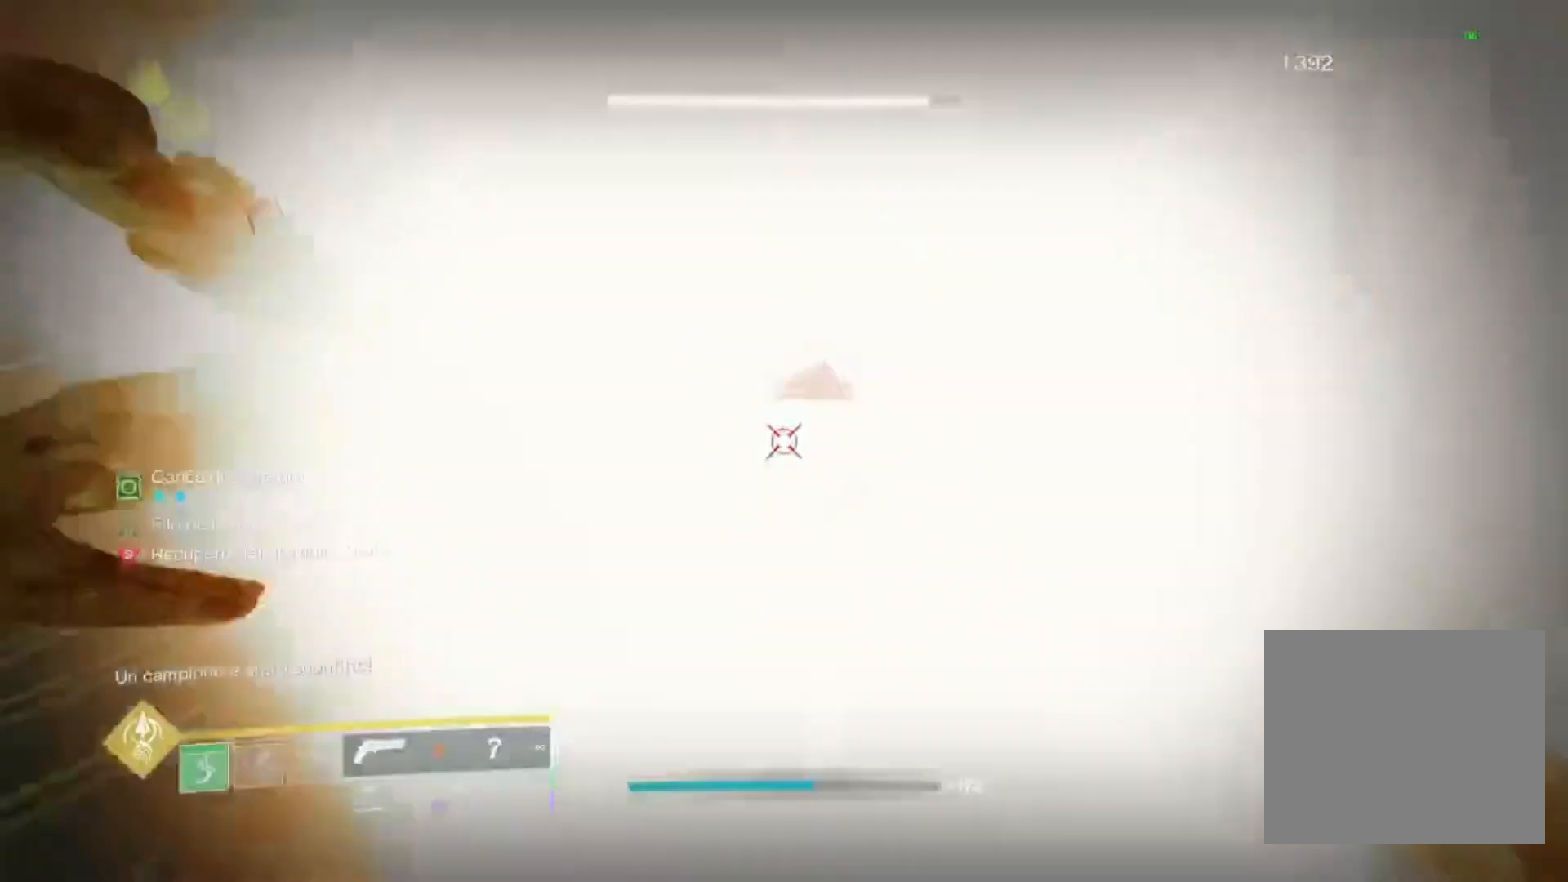
{"buttons": ["SQUARE"], "left_stick": "up", "right_stick": "center", "events": [[33, "R3", "up"], [133, "right_stick", "left"], [200, "R2", "up"], [400, "right_stick", "center"], [433, "SQUARE", "down"], [500, "left_stick", "up"]]}
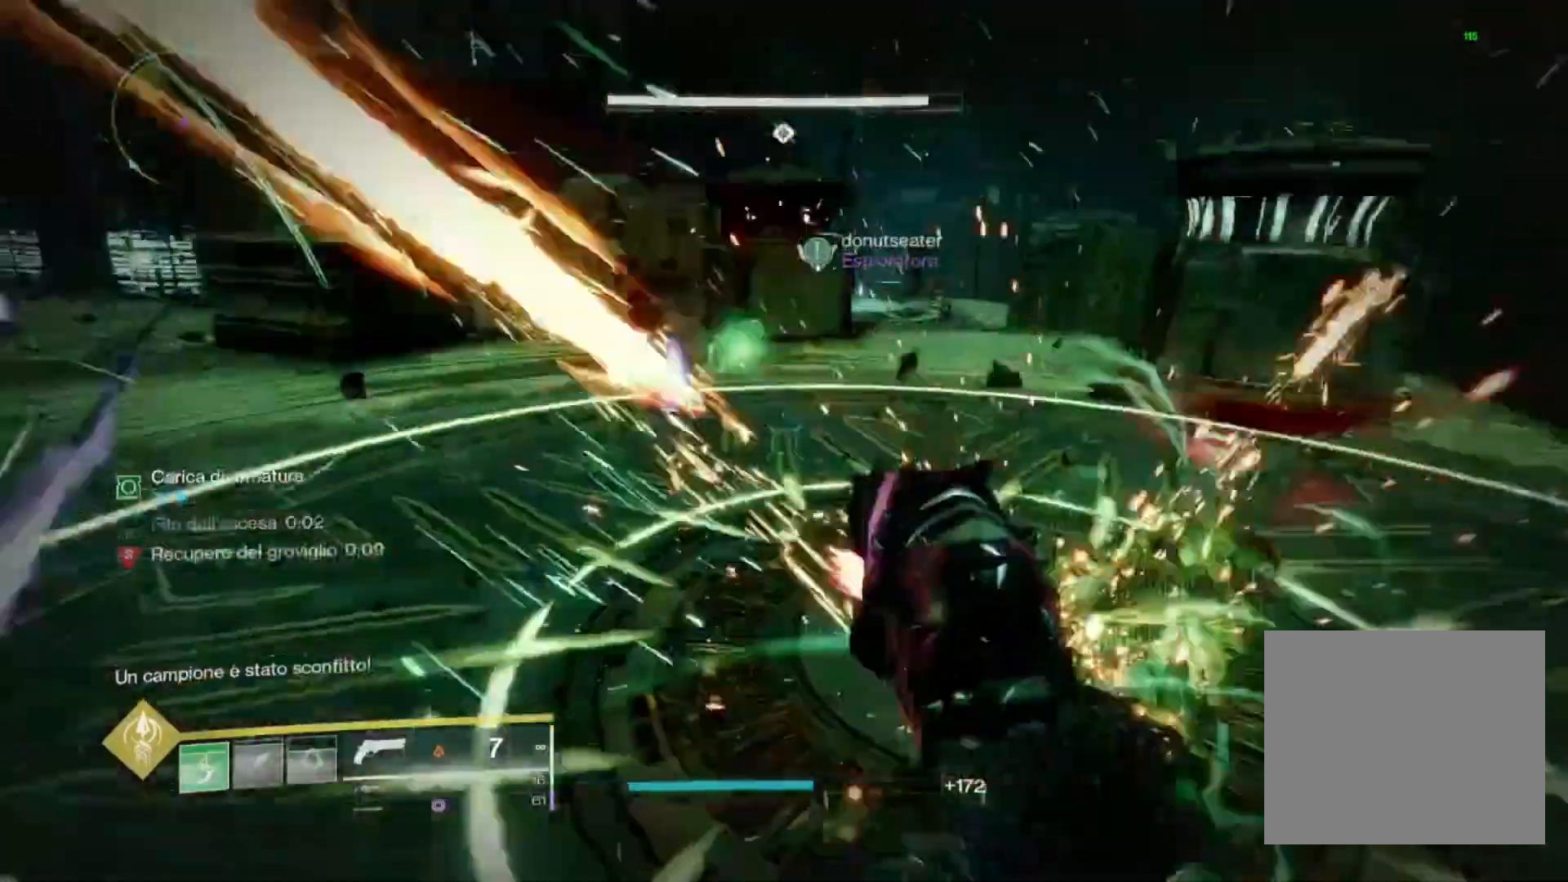
{"buttons": [], "left_stick": "up", "right_stick": "up-left", "events": [[33, "SQUARE", "up"], [267, "left_stick", "up-right"], [300, "right_stick", "up-left"], [500, "left_stick", "up"]]}
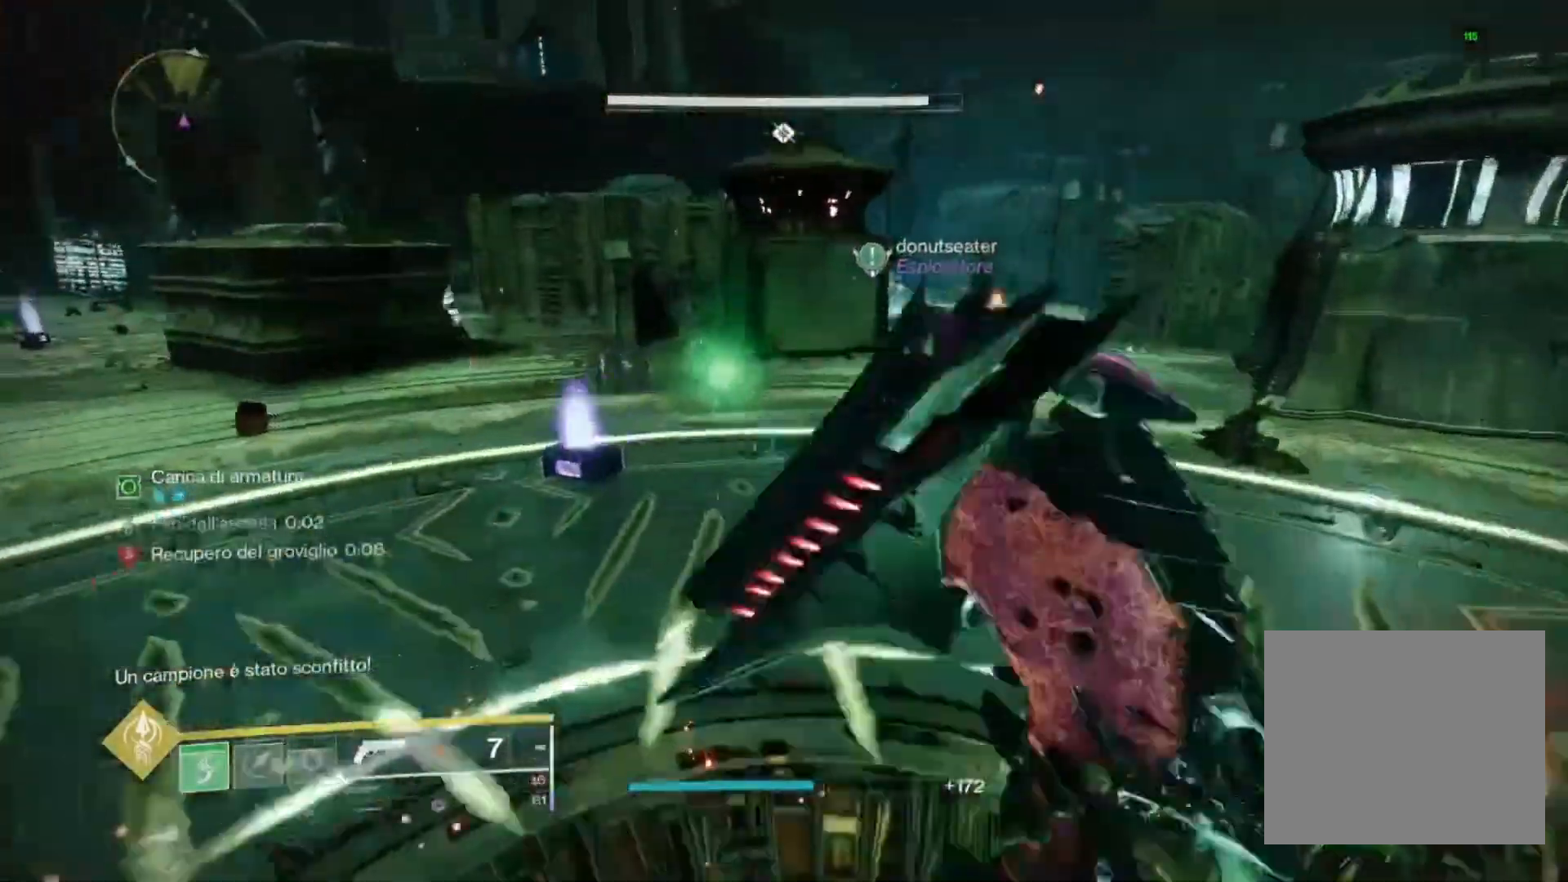
{"buttons": [], "left_stick": "up", "right_stick": "up-right", "events": [[200, "right_stick", "center"], [233, "left_stick", "up-right"], [400, "left_stick", "up"], [500, "right_stick", "up-right"]]}
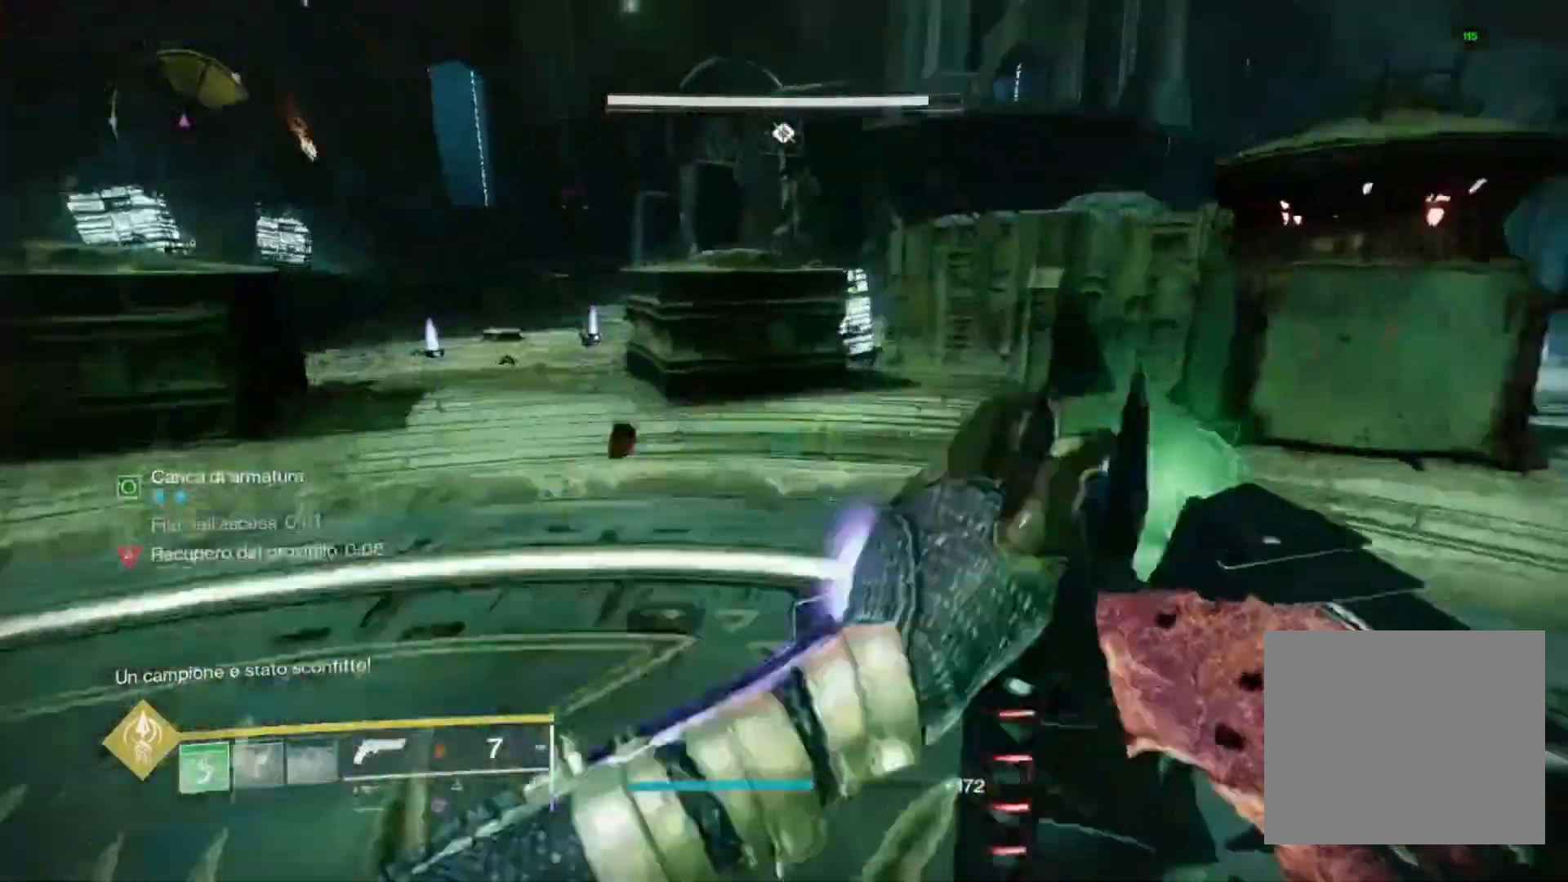
{"buttons": [], "left_stick": "down-right", "right_stick": "center", "events": [[100, "right_stick", "center"], [133, "left_stick", "down-left"], [233, "left_stick", "down"], [233, "right_stick", "right"], [367, "left_stick", "down-right"], [400, "right_stick", "center"]]}
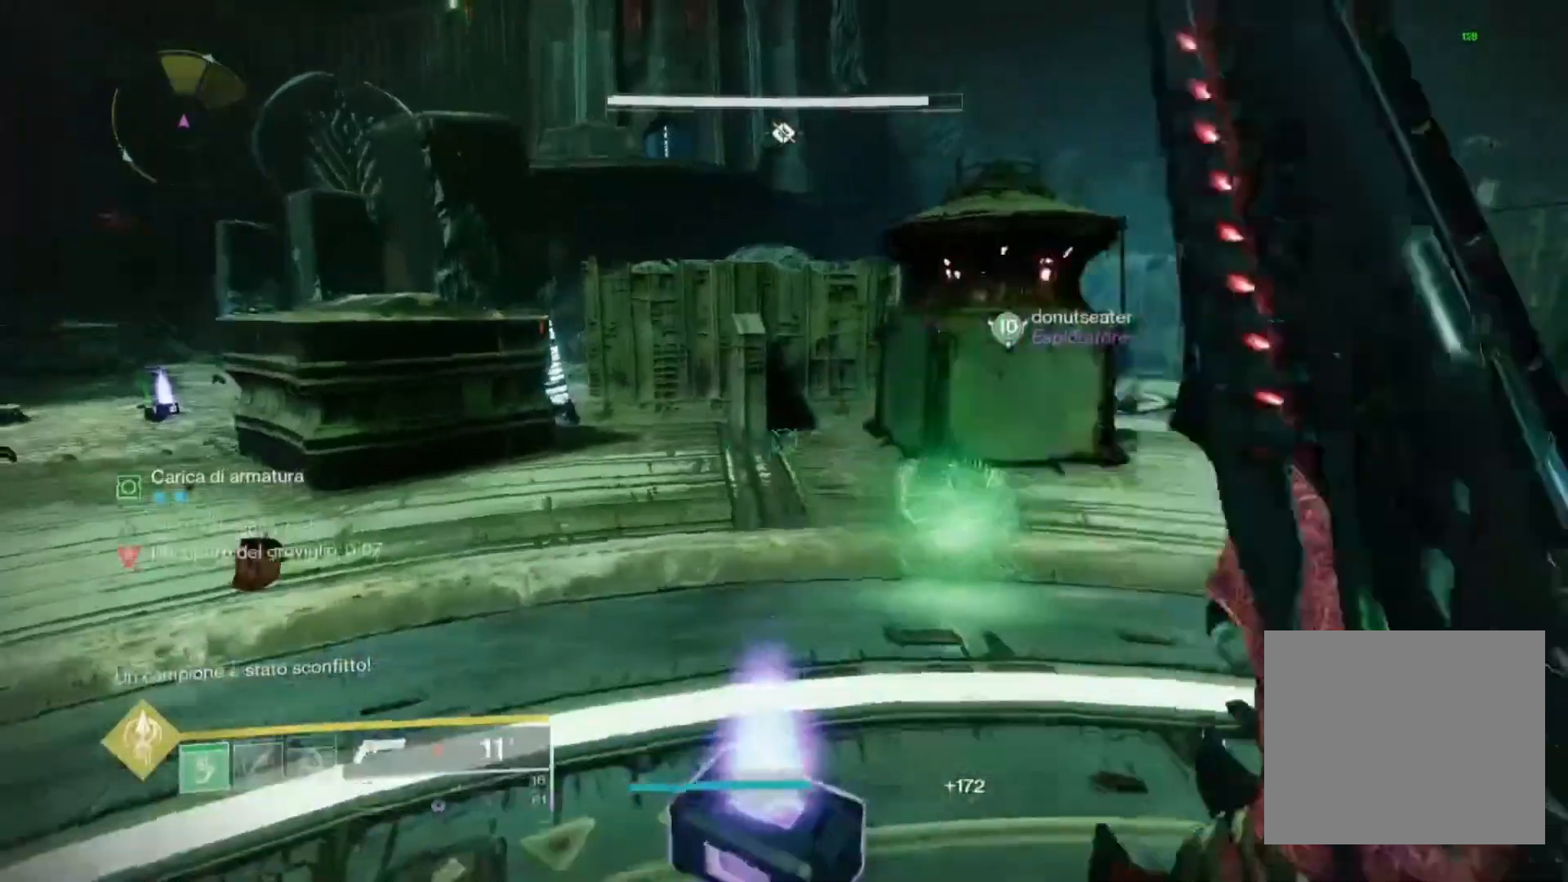
{"buttons": ["L2"], "left_stick": "right", "right_stick": "left", "events": [[33, "right_stick", "right"], [167, "right_stick", "center"], [200, "L2", "down"], [233, "R3", "down"], [233, "left_stick", "right"], [333, "R3", "up"], [433, "right_stick", "left"]]}
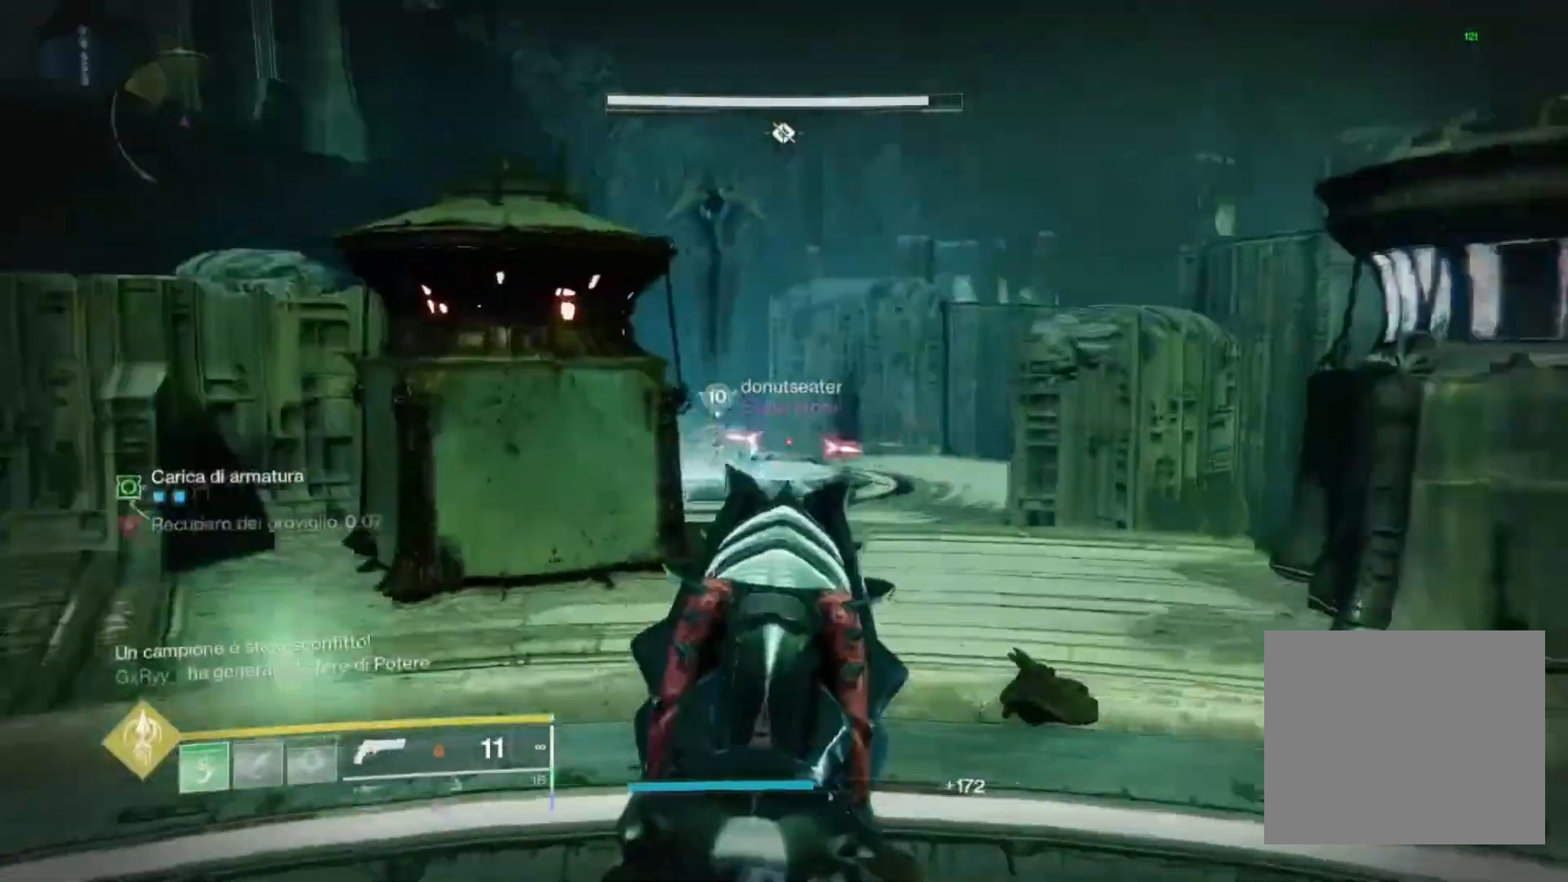
{"buttons": ["L2"], "left_stick": "center", "right_stick": "center", "events": [[200, "left_stick", "up-right"], [200, "right_stick", "center"], [300, "left_stick", "up"], [500, "left_stick", "center"]]}
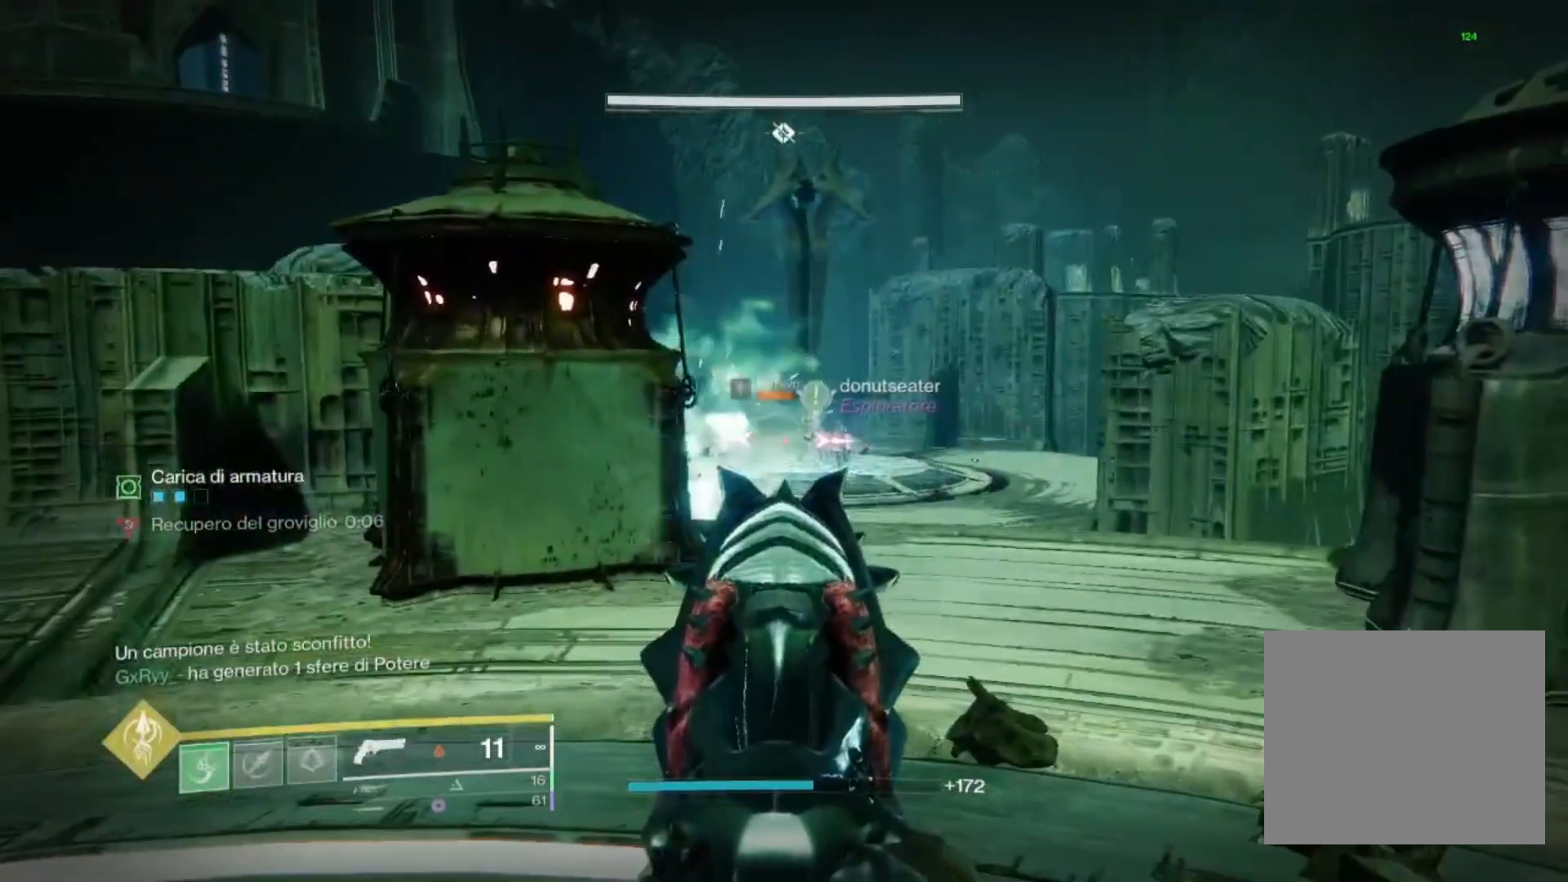
{"buttons": ["L2", "R2"], "left_stick": "up-left", "right_stick": "down-right", "events": [[133, "R2", "down"], [133, "left_stick", "up-right"], [300, "R2", "up"], [333, "L1", "down"], [333, "left_stick", "up"], [367, "right_stick", "down"], [433, "left_stick", "up-left"], [467, "R2", "down"], [500, "L1", "up"], [500, "right_stick", "down-right"]]}
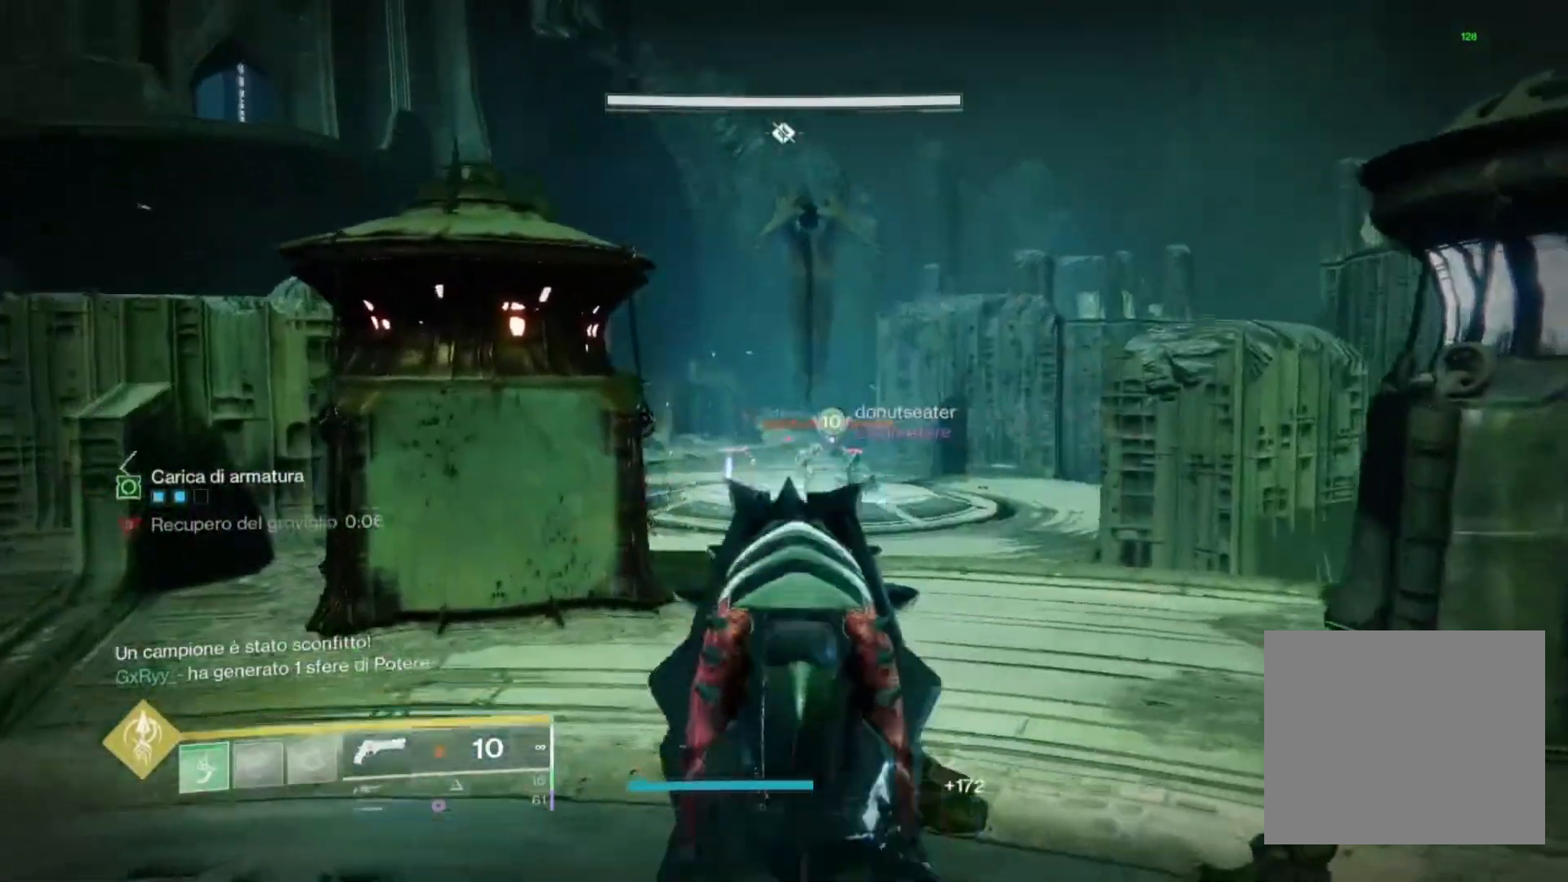
{"buttons": ["L2", "R2"], "left_stick": "down-left", "right_stick": "center", "events": [[67, "left_stick", "center"], [167, "R2", "up"], [200, "right_stick", "down"], [267, "L1", "down"], [433, "R2", "down"], [433, "right_stick", "center"], [467, "L1", "up"], [500, "left_stick", "down-left"]]}
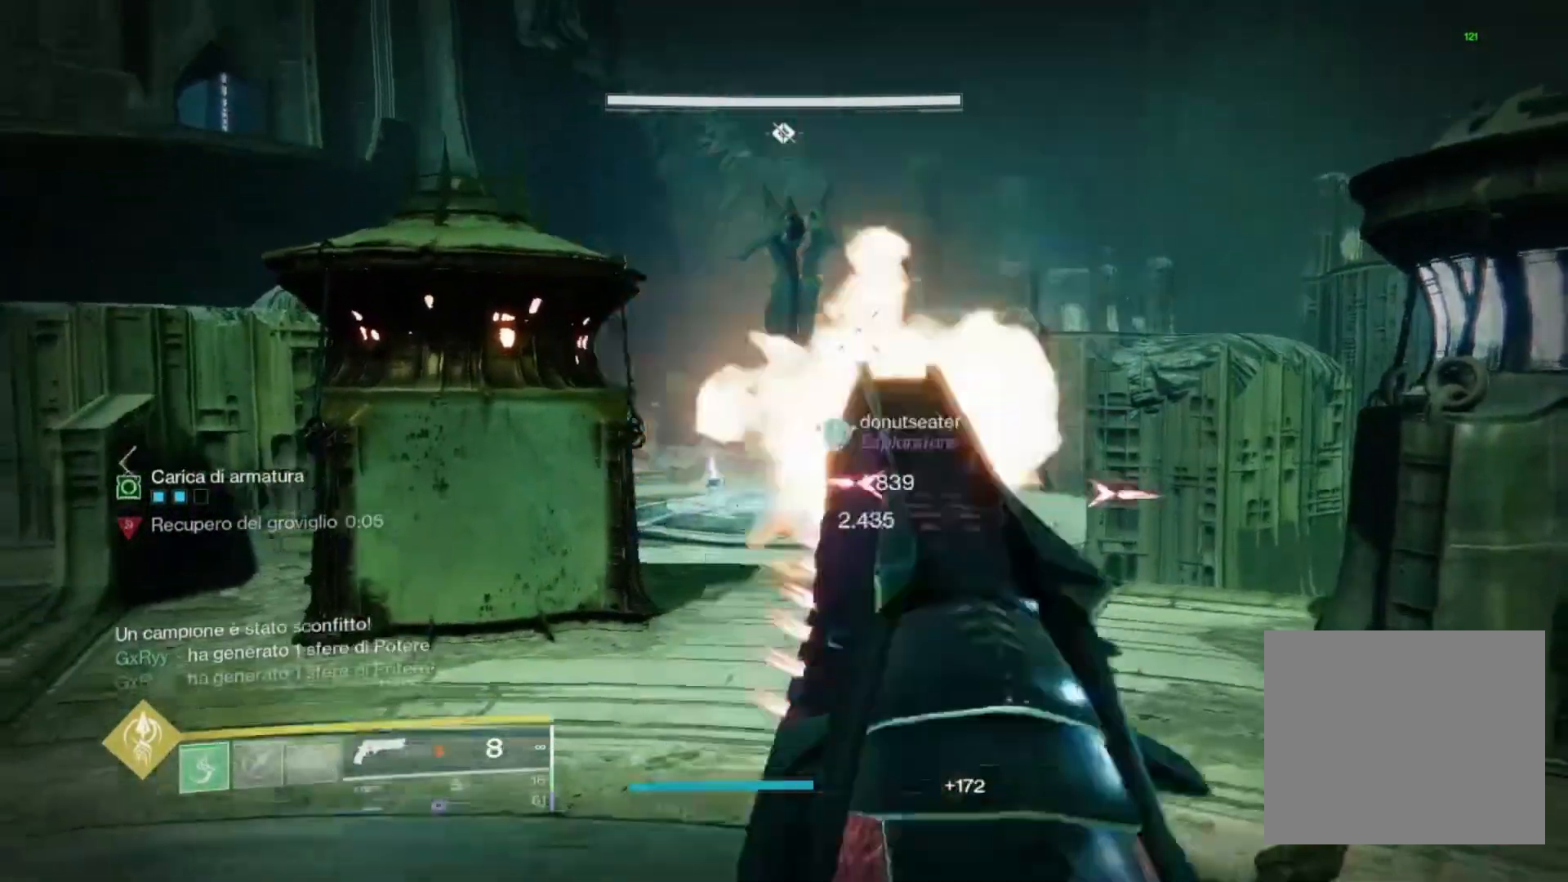
{"buttons": ["L3"], "left_stick": "up-left", "right_stick": "left", "events": [[33, "L2", "up"], [67, "SQUARE", "down"], [100, "R2", "up"], [133, "SQUARE", "up"], [167, "right_stick", "left"], [200, "left_stick", "left"], [300, "left_stick", "up-left"], [467, "L3", "down"]]}
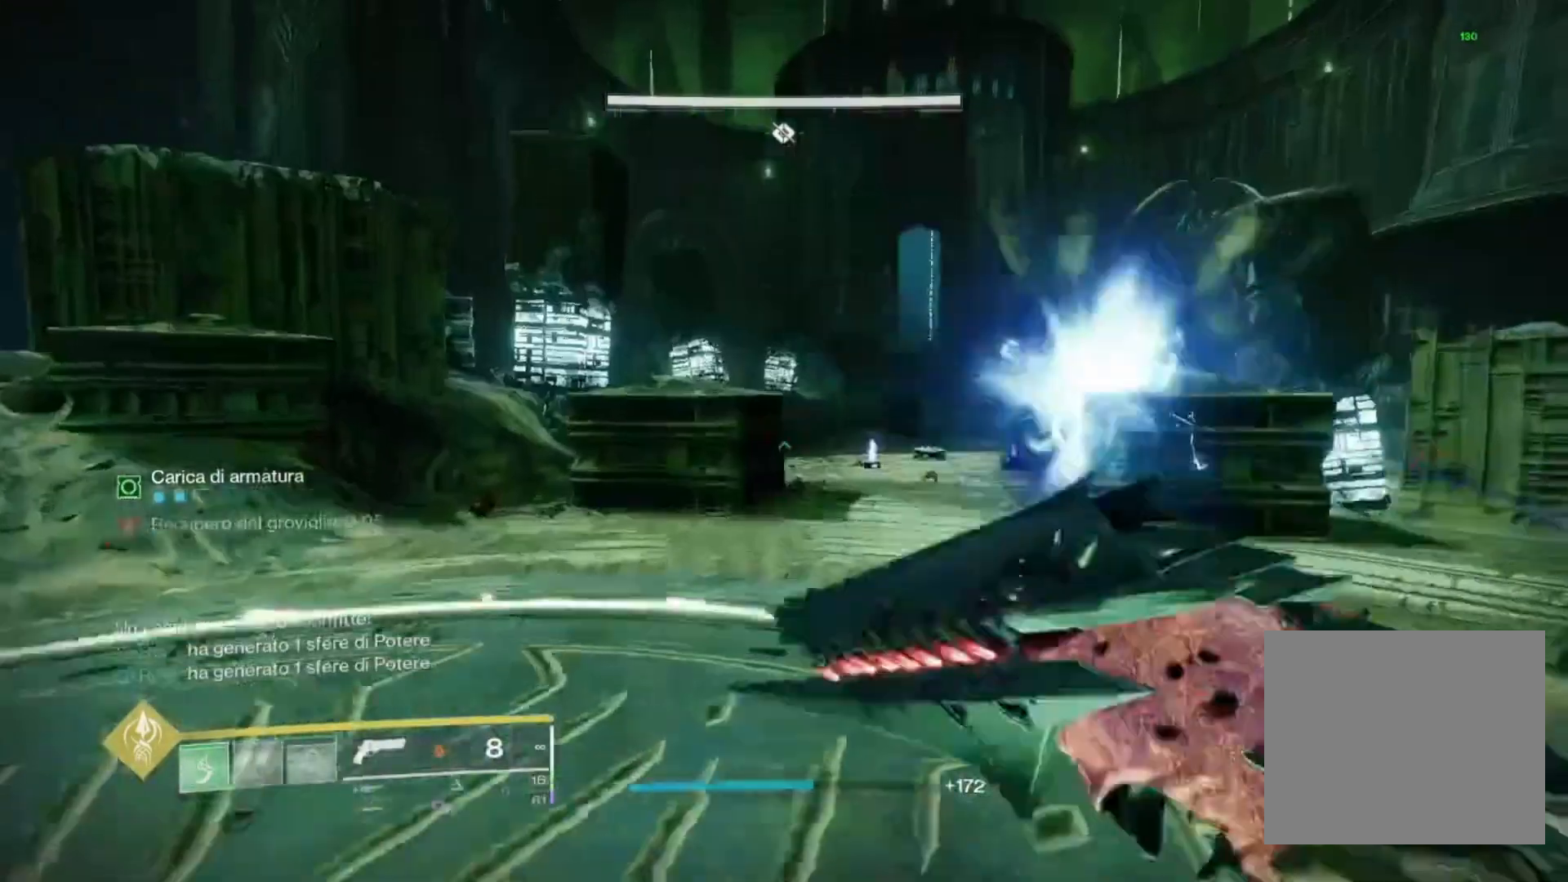
{"buttons": ["L1", "L2"], "left_stick": "down-left", "right_stick": "center", "events": [[33, "right_stick", "center"], [100, "L3", "up"], [133, "right_stick", "up-right"], [167, "L2", "down"], [200, "left_stick", "down-left"], [433, "right_stick", "center"], [500, "L1", "down"]]}
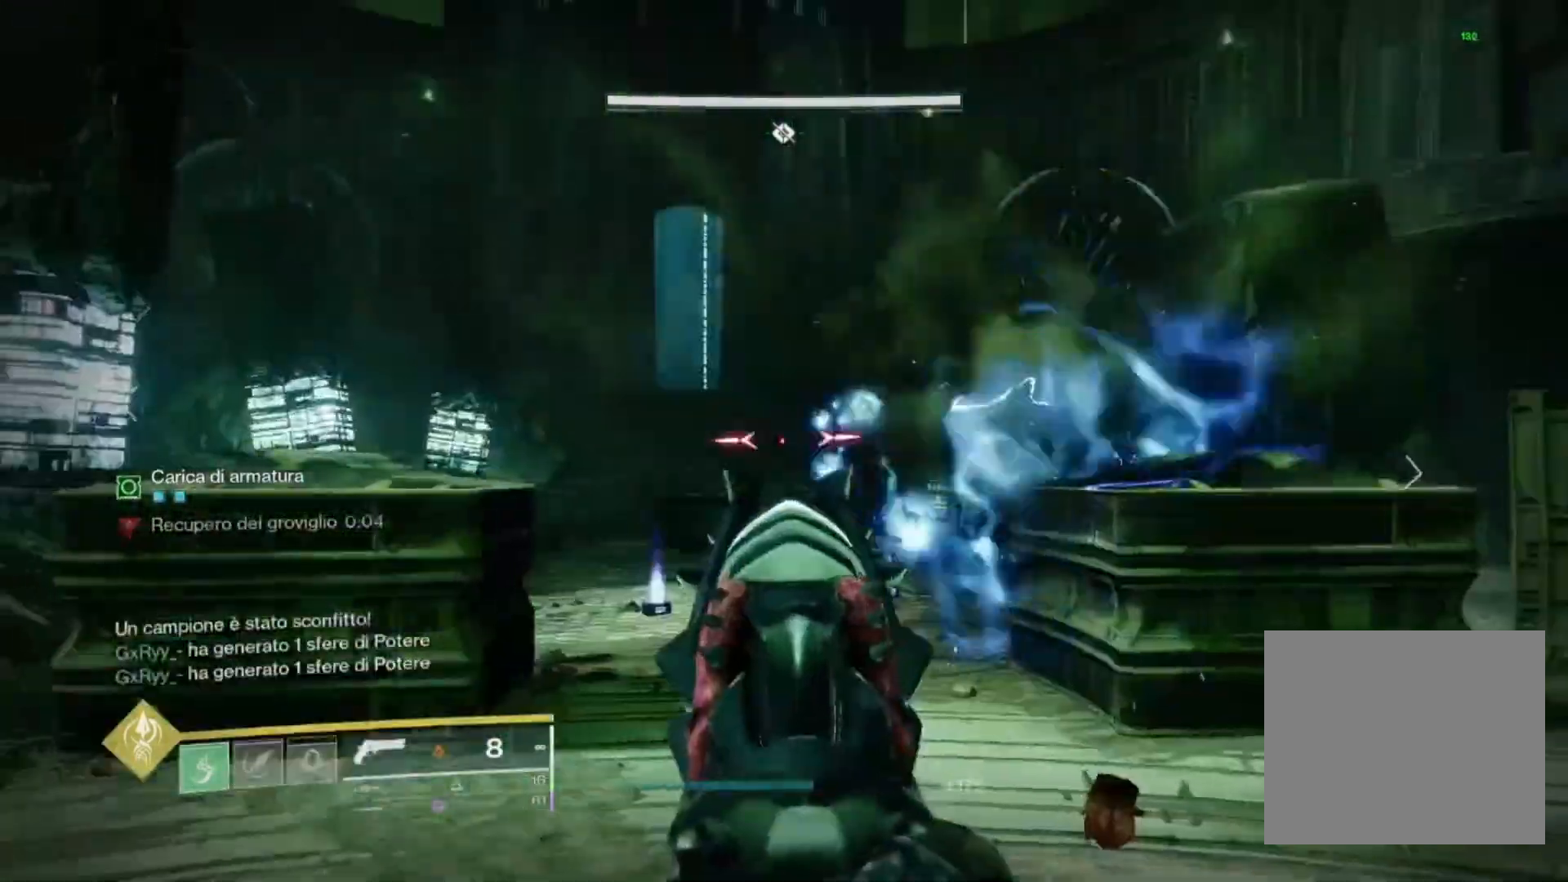
{"buttons": ["L2"], "left_stick": "down-left", "right_stick": "center", "events": [[67, "right_stick", "up-right"], [133, "L1", "up"], [200, "R2", "down"], [200, "right_stick", "down-right"], [267, "right_stick", "center"], [400, "R2", "up"]]}
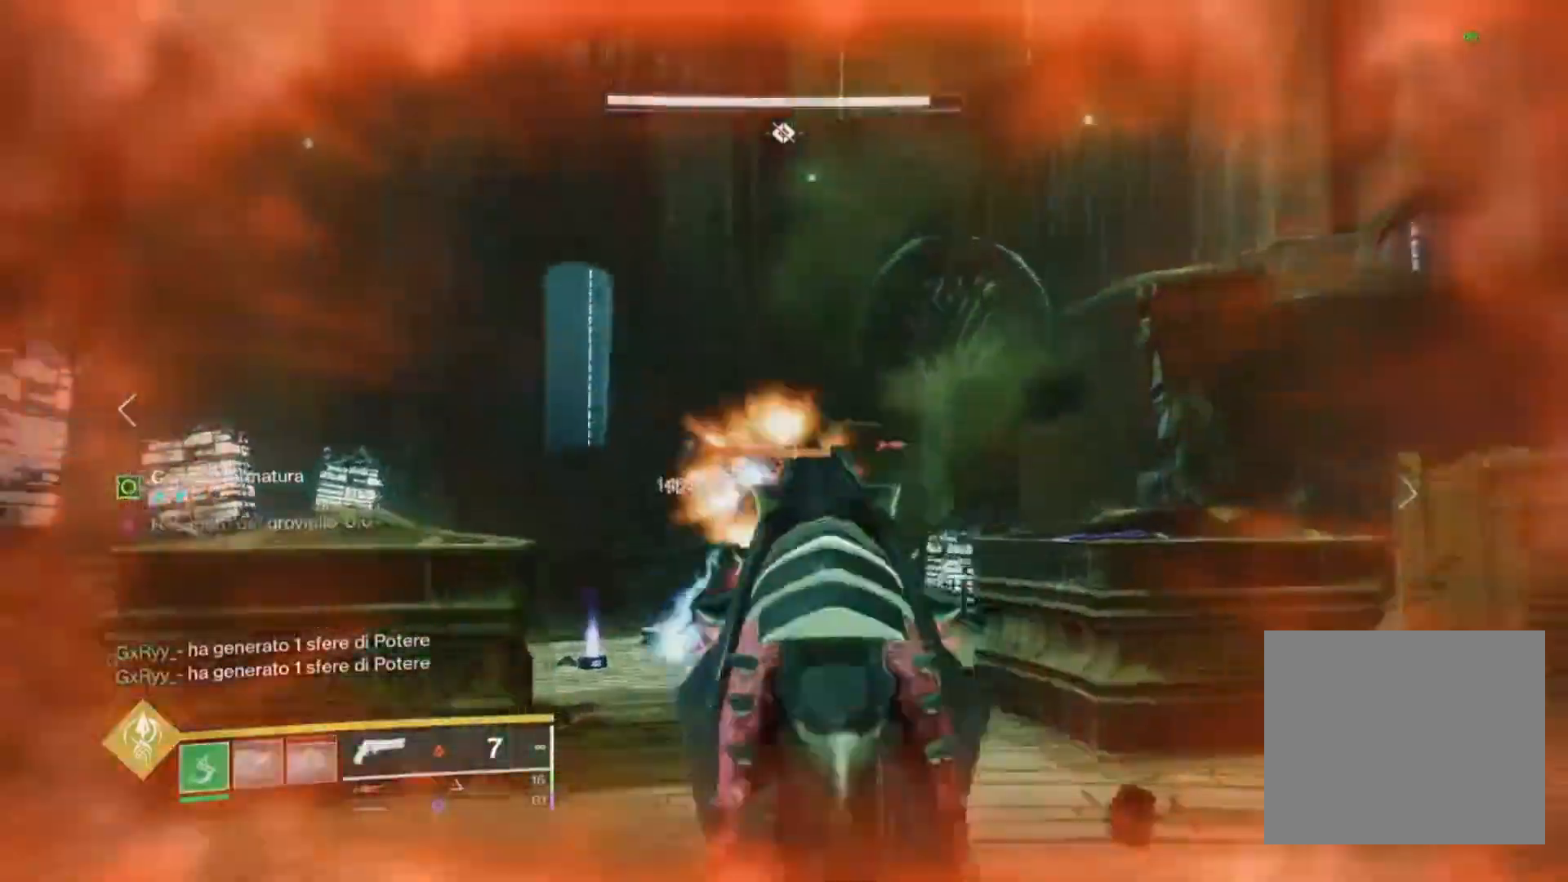
{"buttons": ["L2", "R1", "R2"], "left_stick": "right", "right_stick": "down-right", "events": [[33, "right_stick", "down-left"], [100, "R2", "down"], [133, "right_stick", "down-right"], [233, "left_stick", "right"], [300, "R2", "up"], [500, "R1", "down"], [500, "R2", "down"]]}
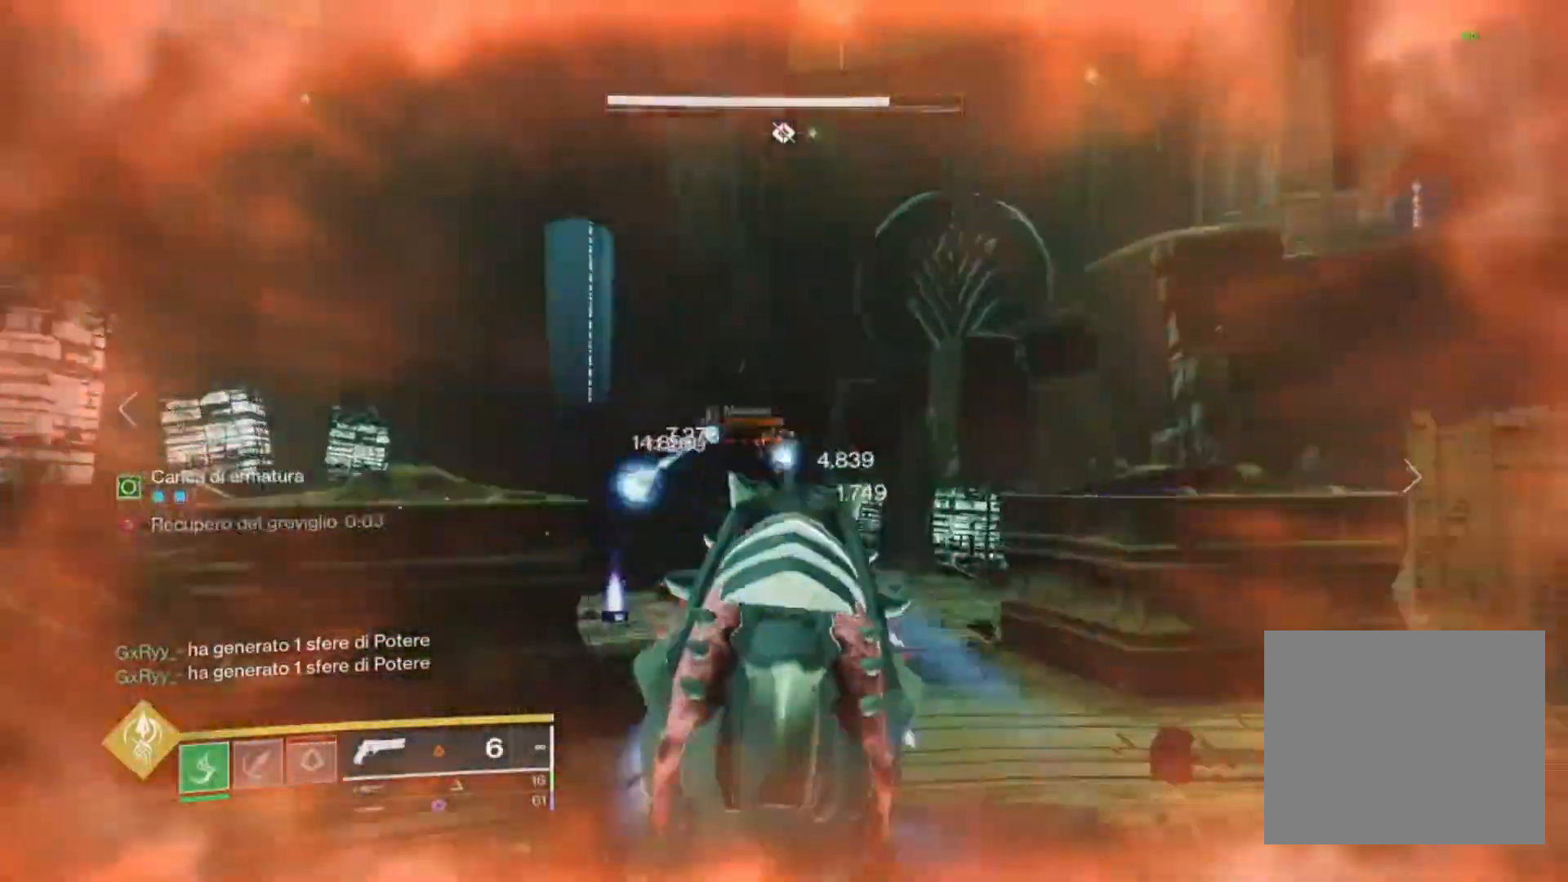
{"buttons": ["L2", "R2"], "left_stick": "left", "right_stick": "center", "events": [[33, "right_stick", "center"], [133, "left_stick", "up"], [200, "R1", "up"], [233, "R2", "up"], [267, "left_stick", "up-left"], [333, "right_stick", "down"], [400, "left_stick", "left"], [433, "R2", "down"], [467, "right_stick", "center"]]}
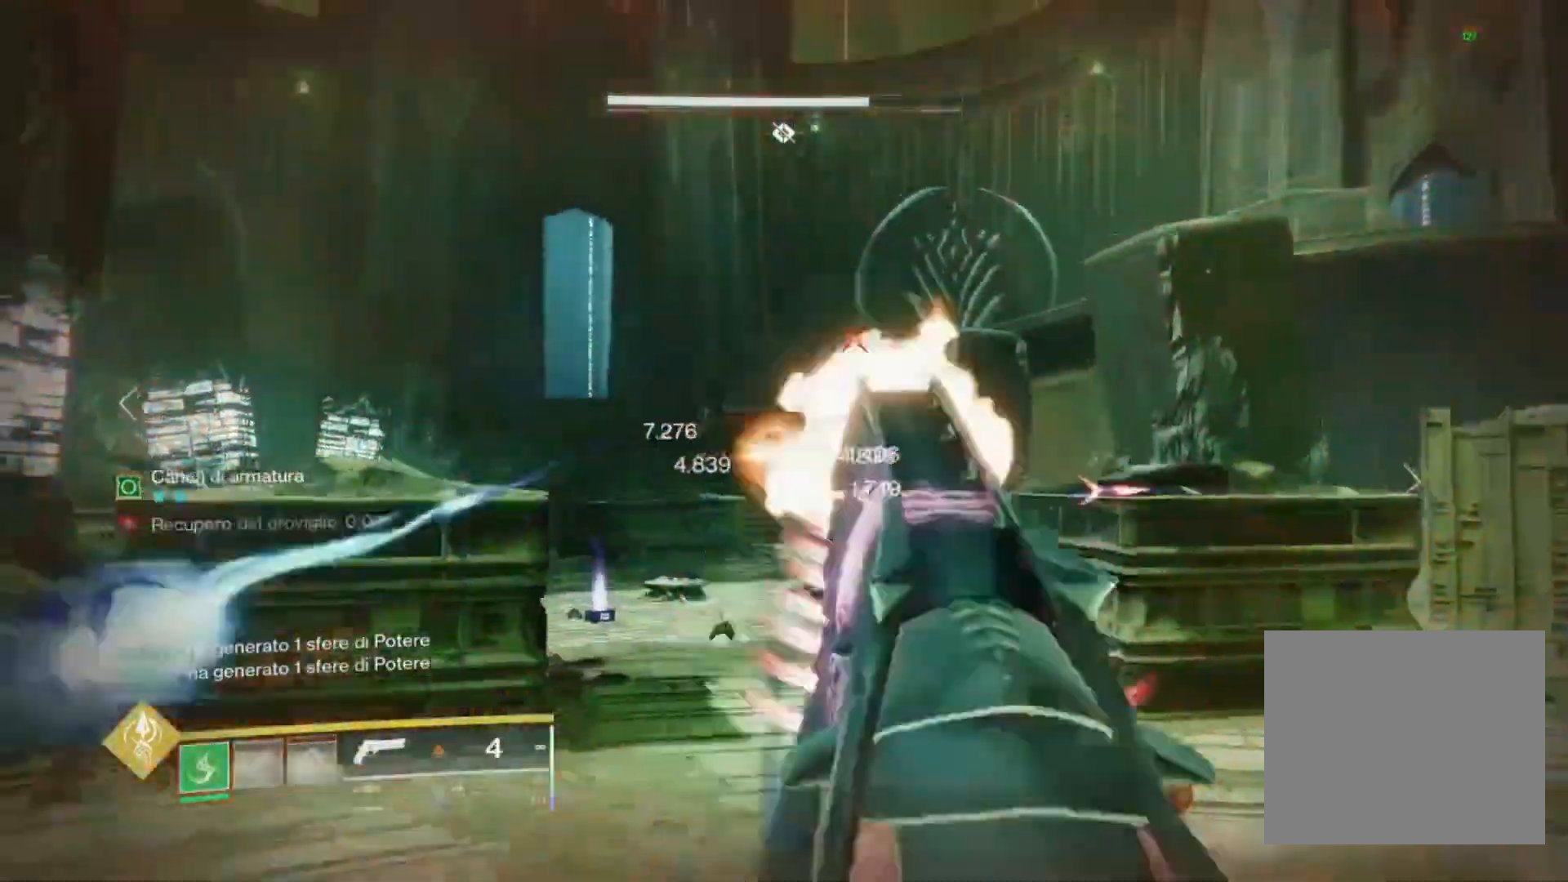
{"buttons": ["L2", "R2"], "left_stick": "right", "right_stick": "center", "events": [[167, "R2", "up"], [167, "left_stick", "center"], [200, "right_stick", "down"], [300, "L1", "down"], [300, "left_stick", "right"], [333, "R2", "down"], [367, "right_stick", "center"], [467, "L1", "up"]]}
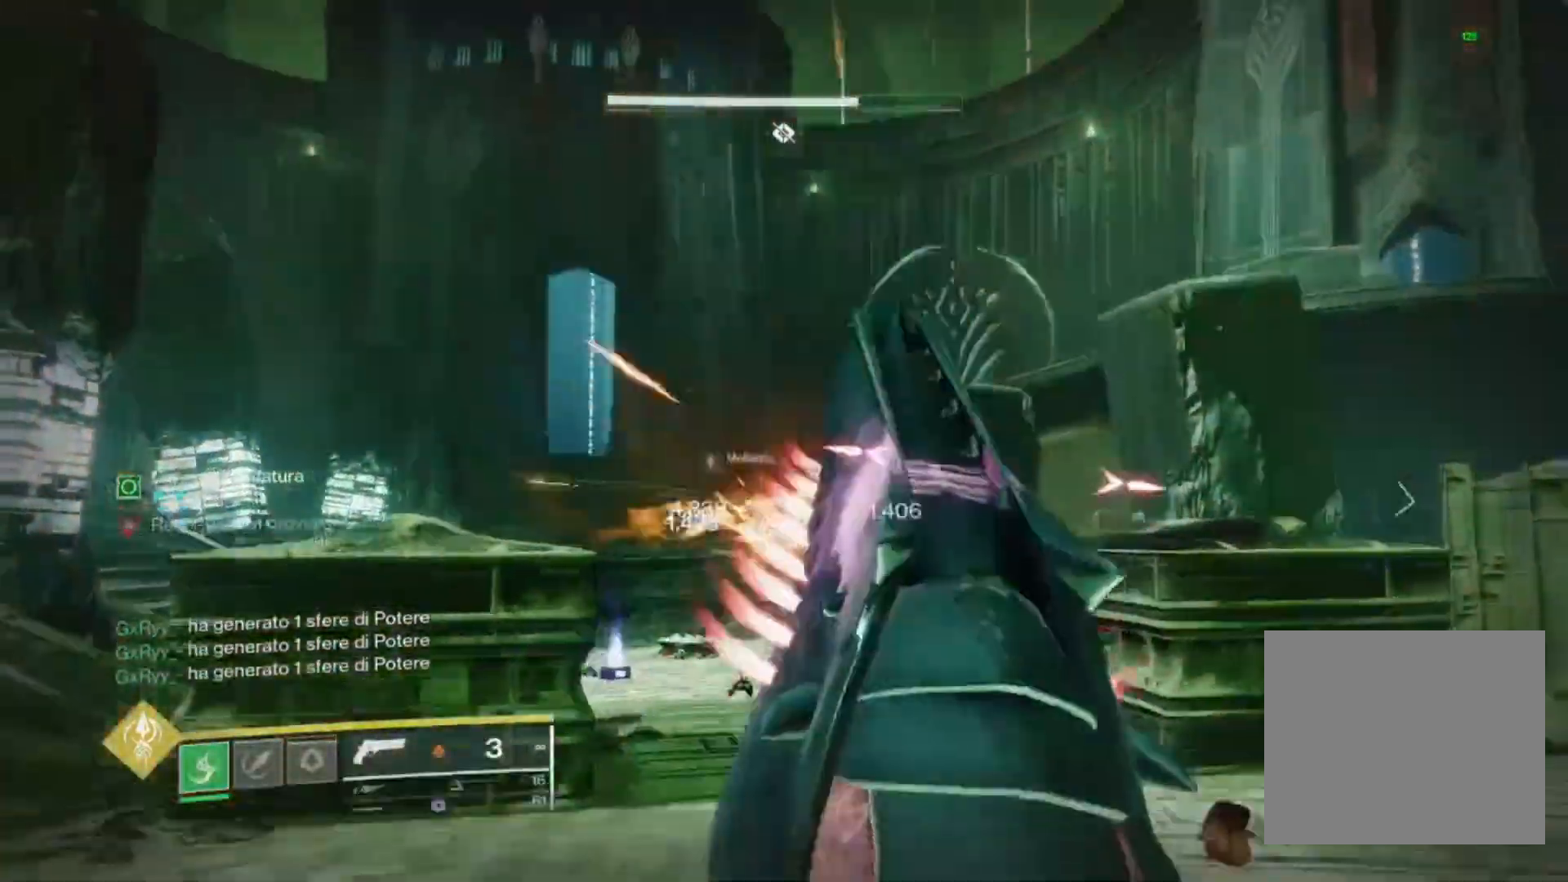
{"buttons": [], "left_stick": "center", "right_stick": "center", "events": [[67, "SQUARE", "down"], [133, "L2", "up"], [133, "R2", "up"], [133, "SQUARE", "up"], [233, "left_stick", "center"], [333, "right_stick", "down"], [433, "right_stick", "center"]]}
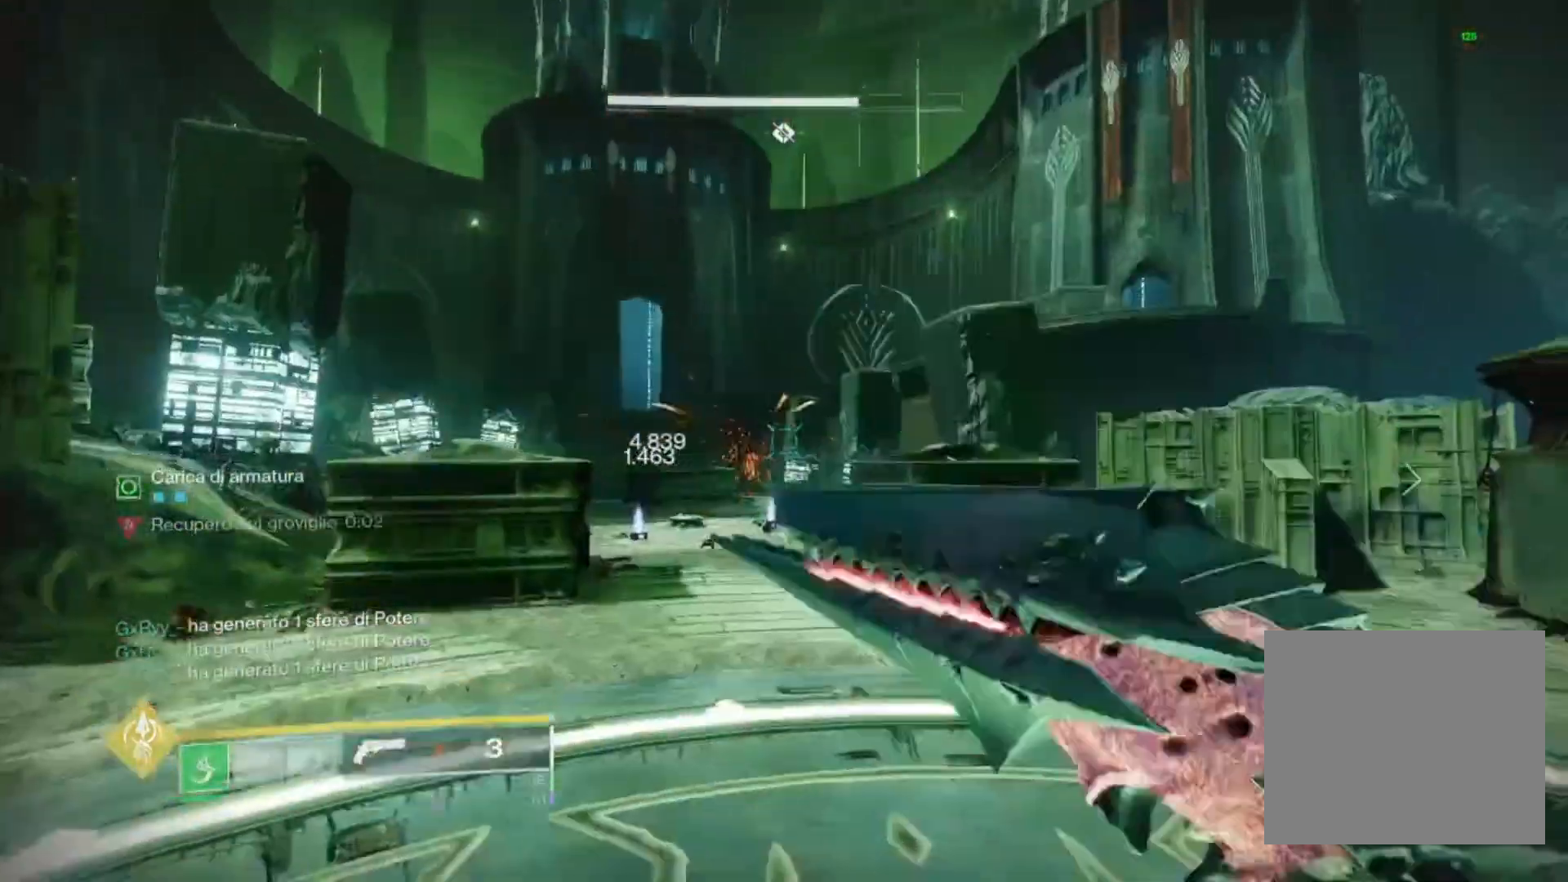
{"buttons": [], "left_stick": "center", "right_stick": "center", "events": []}
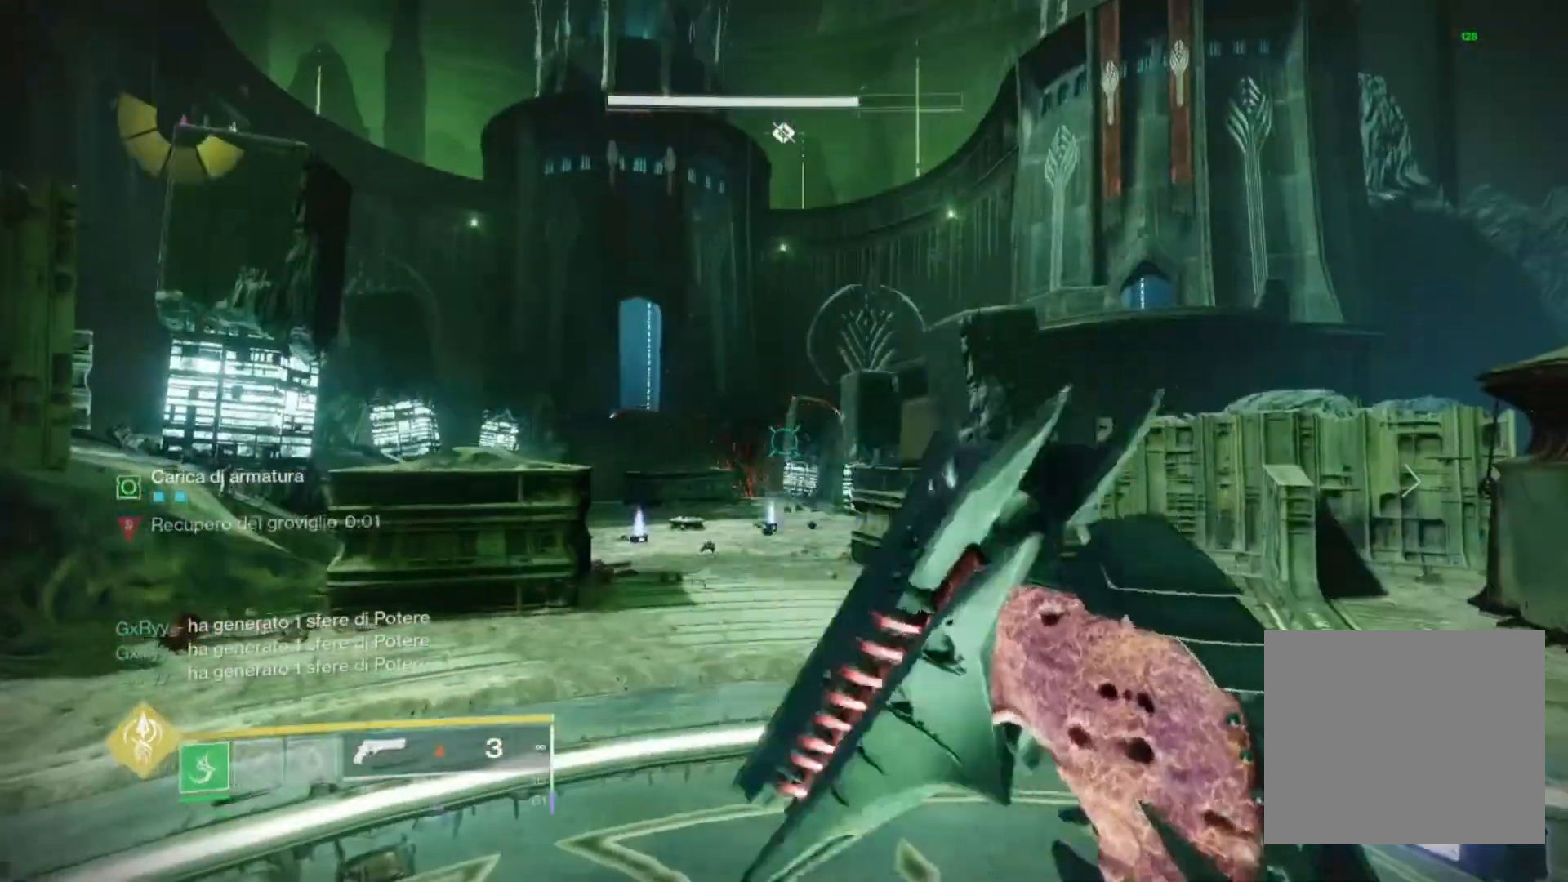
{"buttons": [], "left_stick": "center", "right_stick": "center", "events": [[233, "right_stick", "left"], [367, "right_stick", "center"]]}